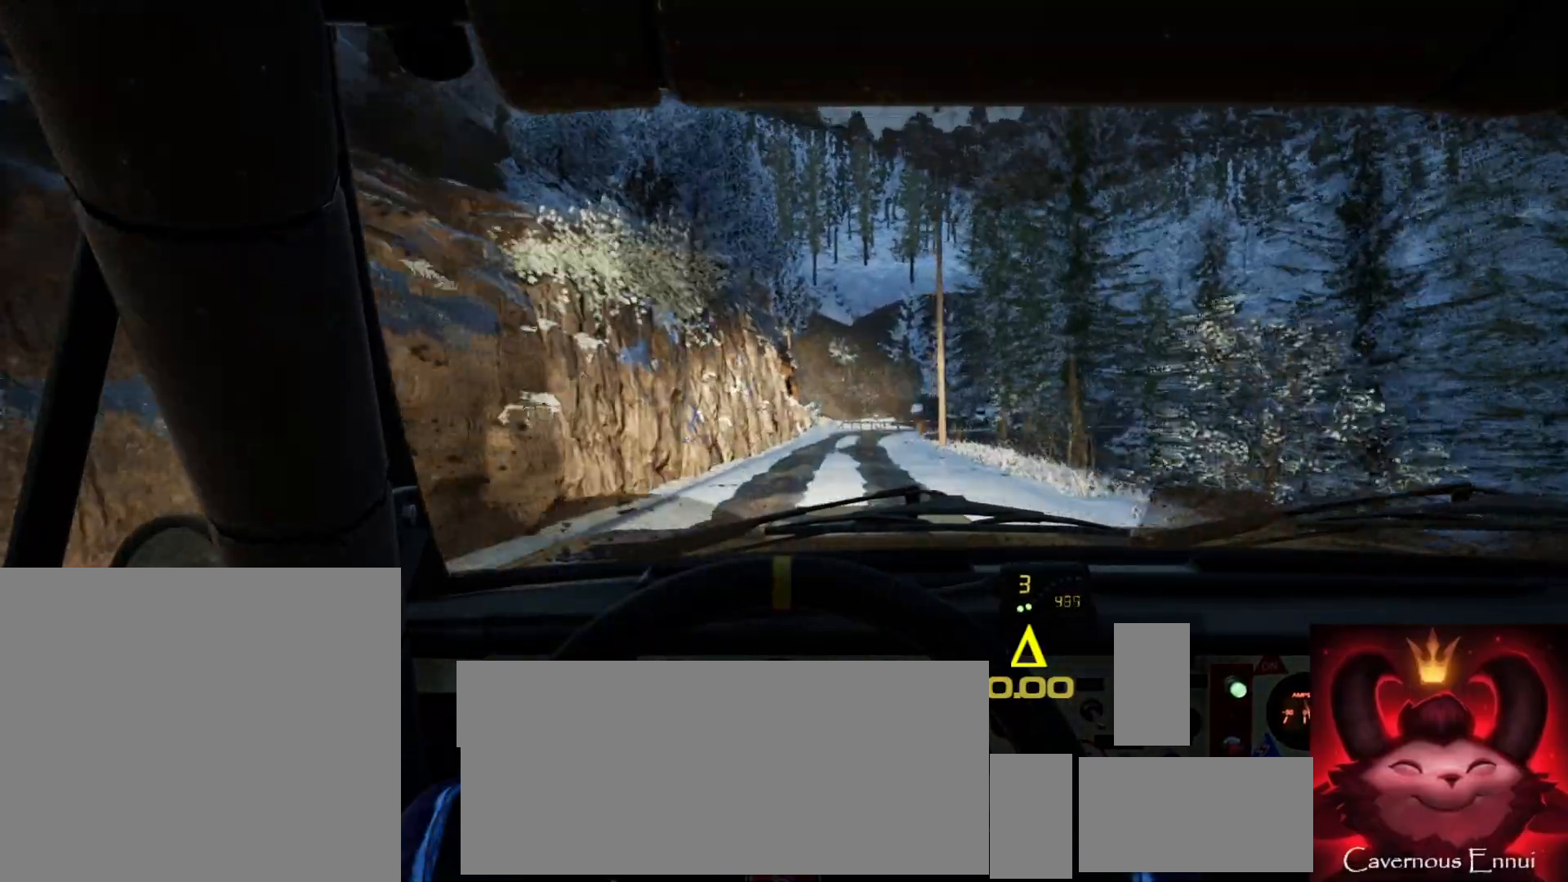
Gameplay with a controller (Xbox layout); each line is a JSON object with the inputs held at the frame after it. "events" lists button and stick changes between this image and that frame as [ms after this image, input, new state], when the widget could be followed in between.
{"buttons": [], "left_stick": "center", "right_stick": "center", "events": [[283, "left_stick", "left"], [333, "left_stick", "center"], [483, "right_stick", "center"]]}
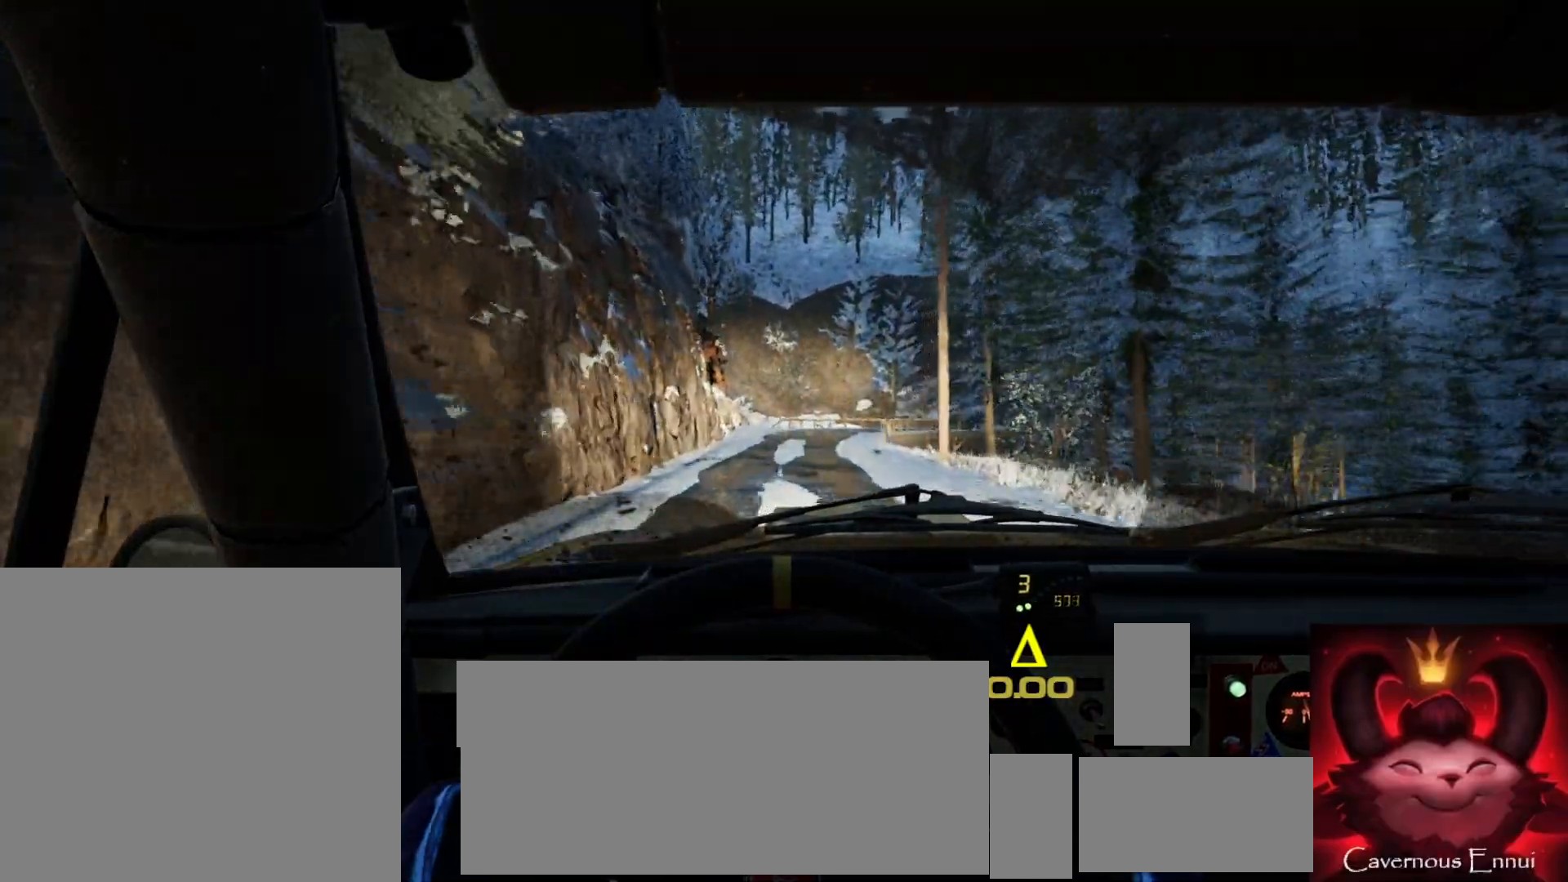
{"buttons": ["L1", "L2"], "left_stick": "center", "right_stick": "center", "events": [[50, "left_stick", "right"], [167, "left_stick", "center"], [183, "right_stick", "up"], [283, "L2", "down"], [317, "right_stick", "center"], [467, "L1", "down"]]}
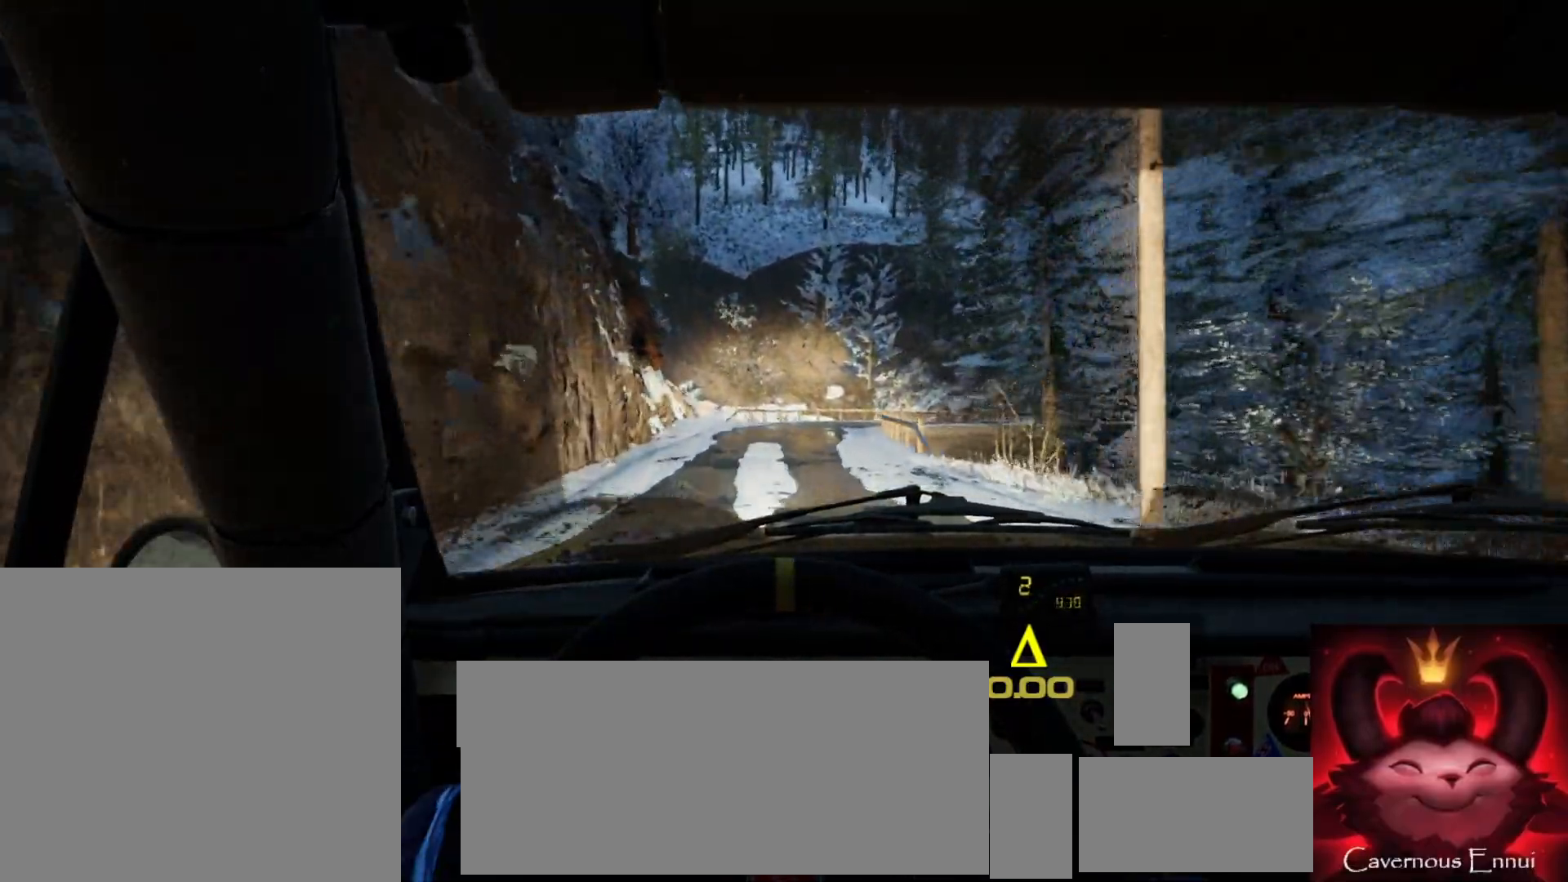
{"buttons": ["L2"], "left_stick": "right", "right_stick": "center", "events": [[17, "L2", "up"], [17, "left_stick", "right"], [50, "L1", "up"], [133, "left_stick", "center"], [217, "right_stick", "up"], [367, "left_stick", "right"], [450, "L2", "down"], [500, "right_stick", "center"]]}
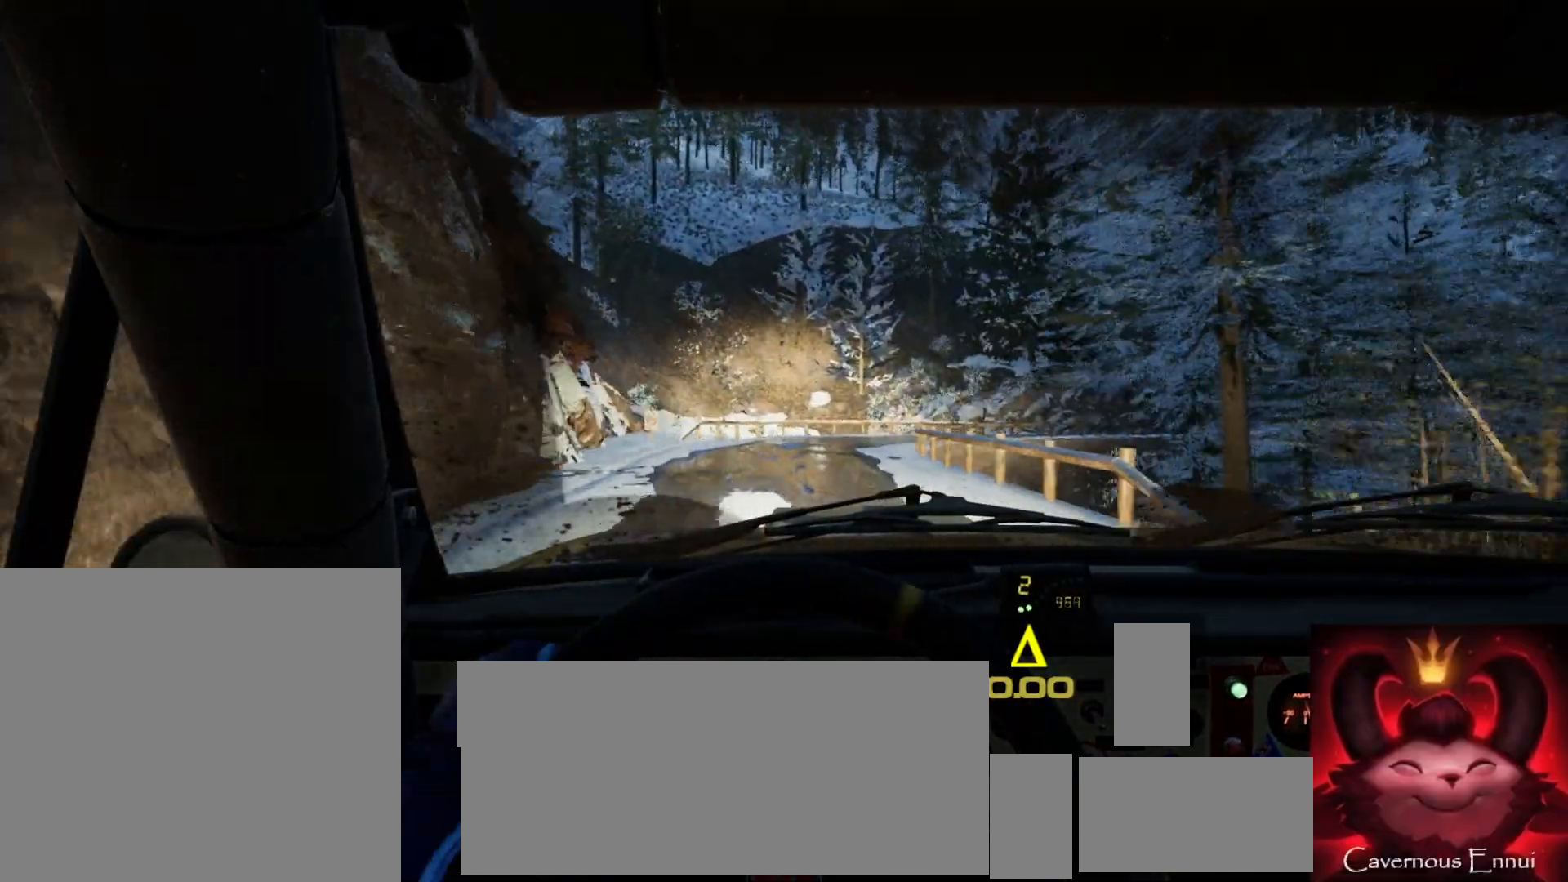
{"buttons": [], "left_stick": "right", "right_stick": "center", "events": [[117, "L2", "up"], [133, "left_stick", "center"], [300, "L2", "down"], [300, "left_stick", "right"], [467, "L2", "up"]]}
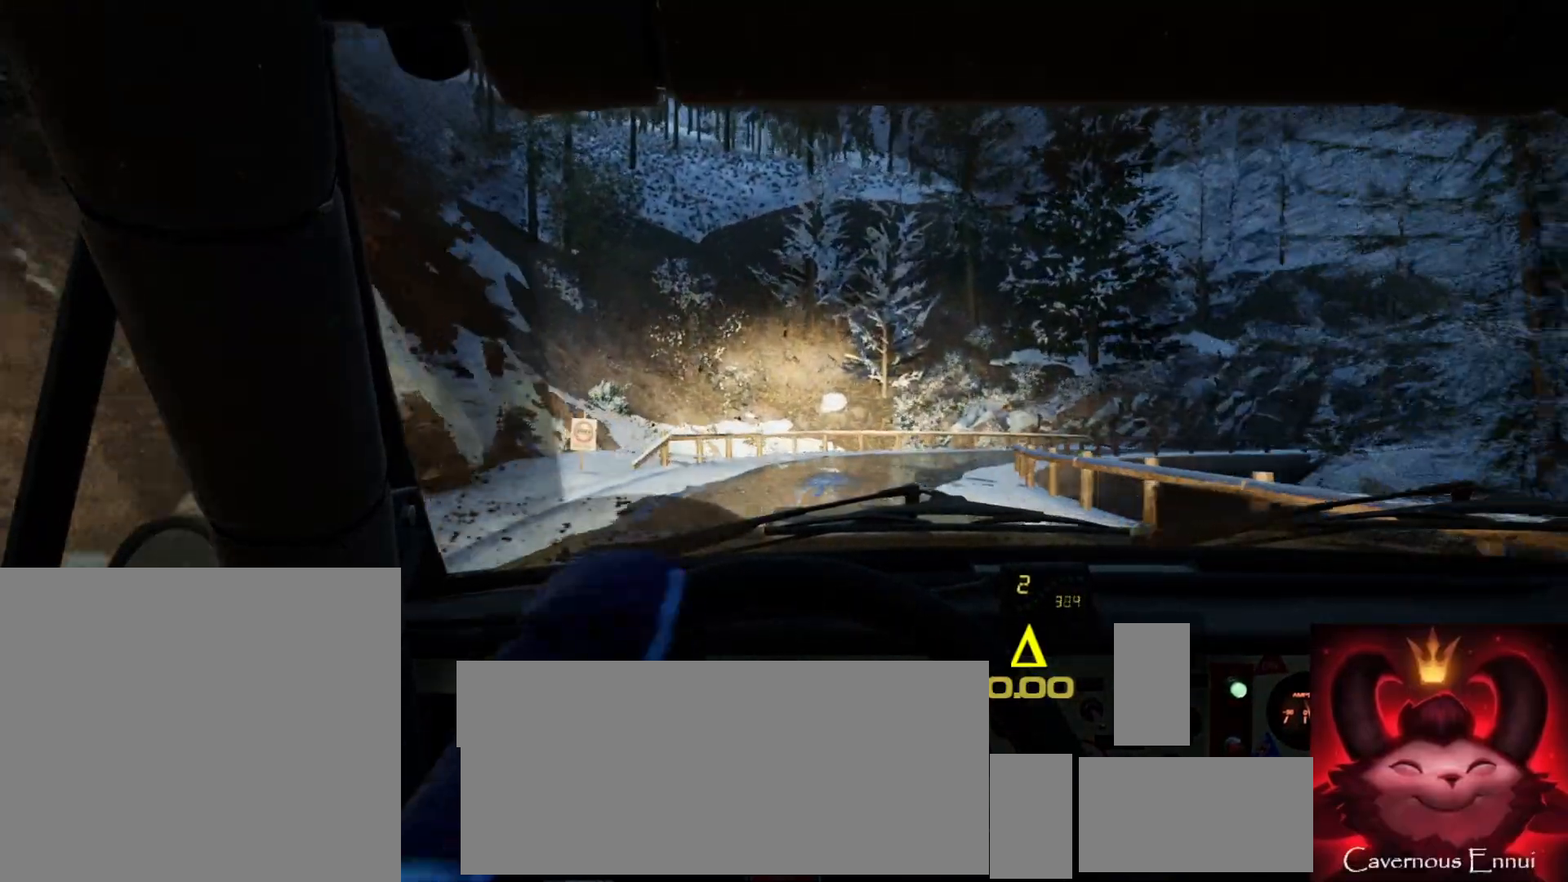
{"buttons": [], "left_stick": "down-left", "right_stick": "up", "events": [[300, "left_stick", "center"], [367, "right_stick", "up"], [433, "left_stick", "down-left"]]}
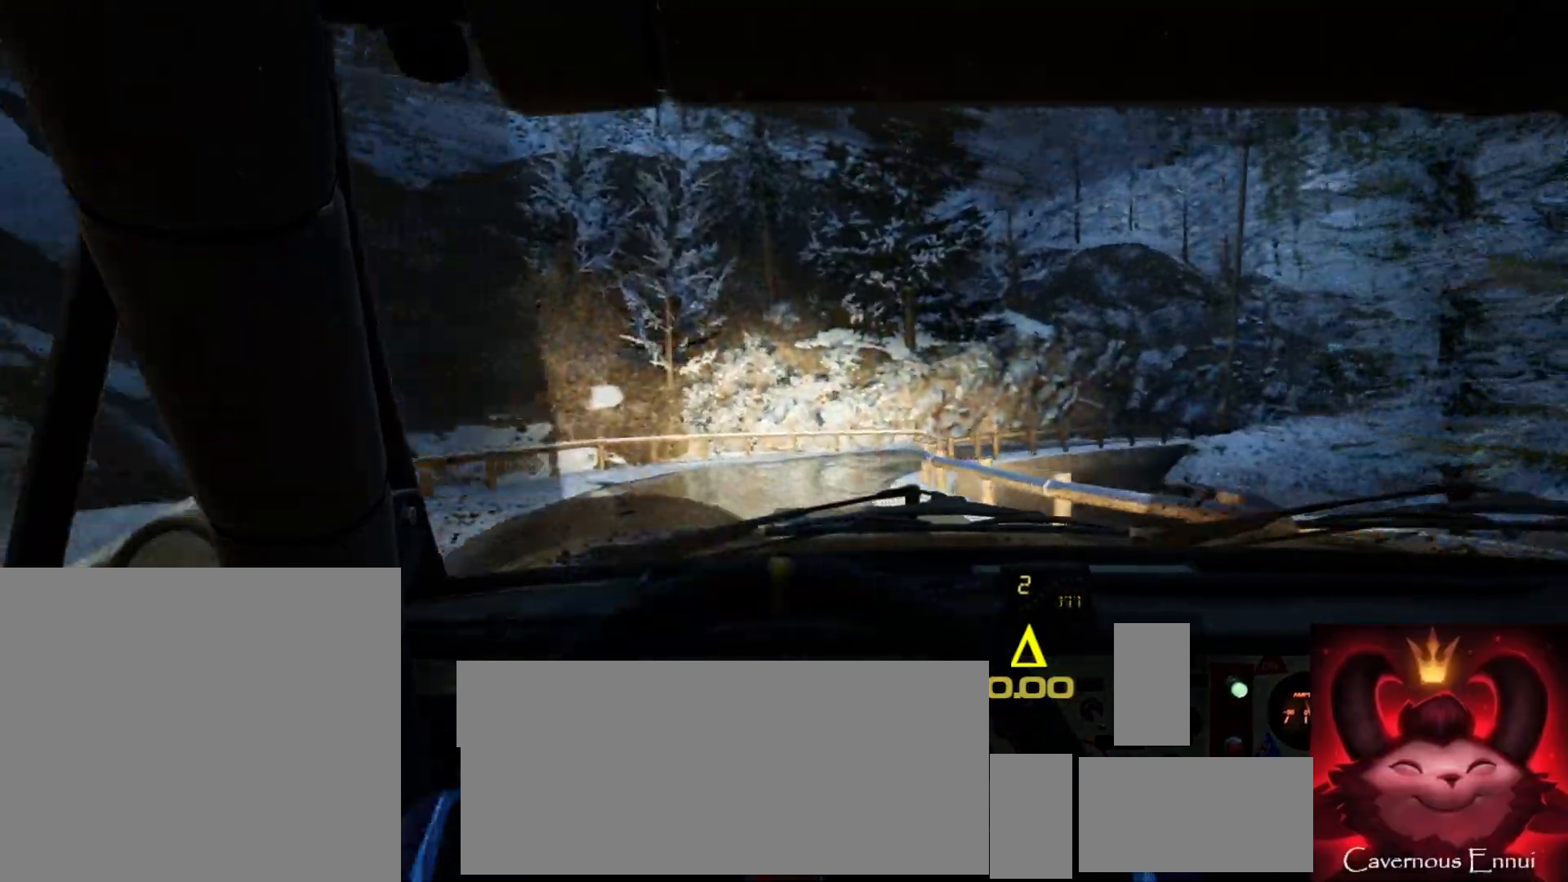
{"buttons": [], "left_stick": "right", "right_stick": "center", "events": [[67, "left_stick", "center"], [117, "right_stick", "center"], [217, "L2", "down"], [300, "L2", "up"], [317, "left_stick", "right"]]}
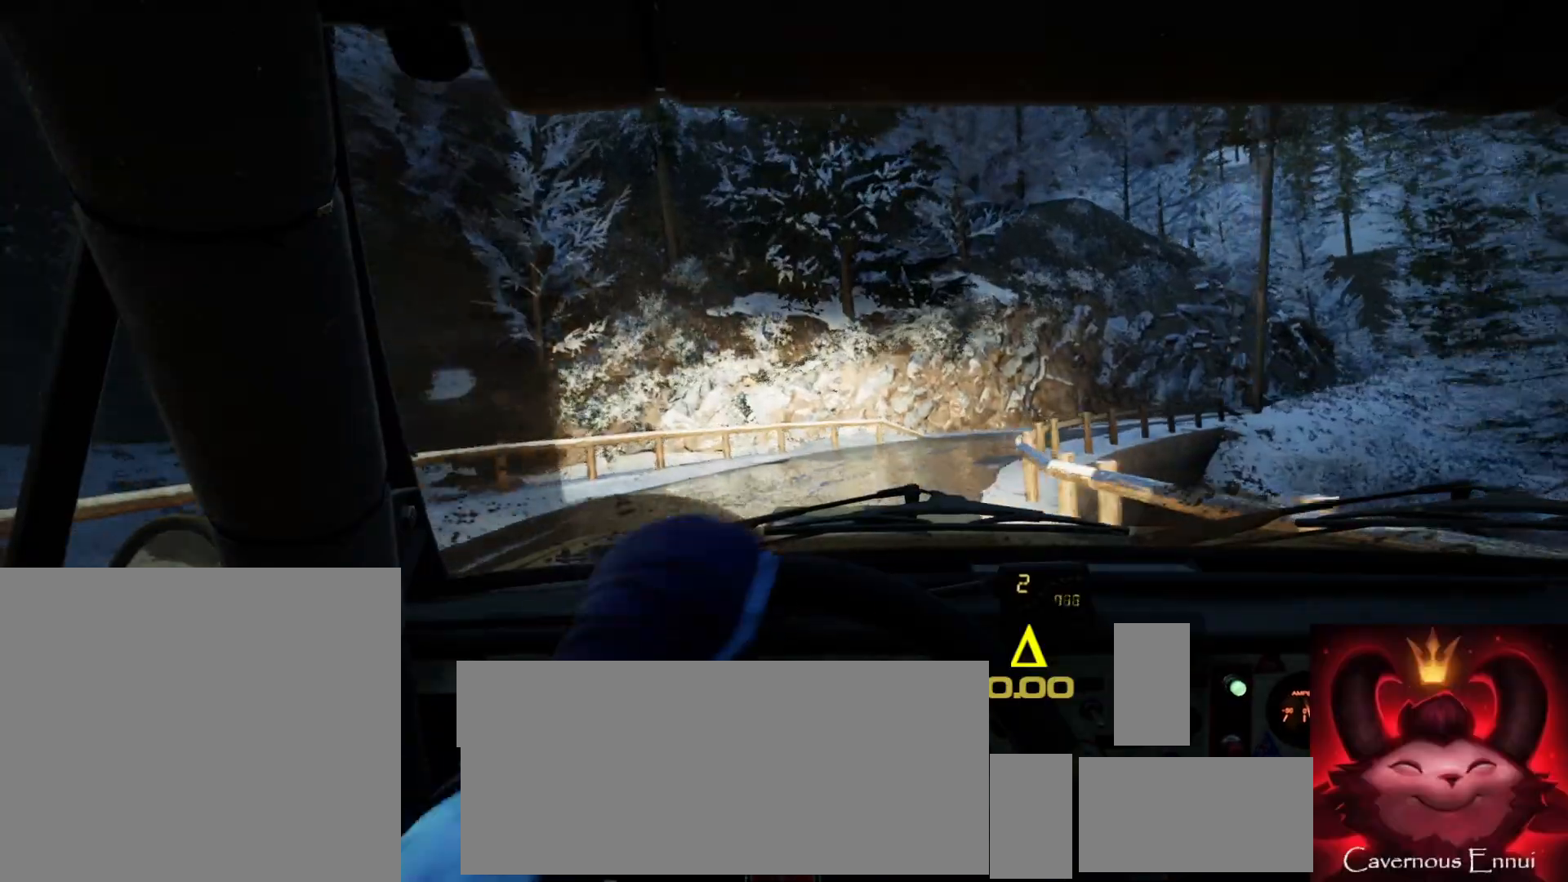
{"buttons": [], "left_stick": "center", "right_stick": "up", "events": [[350, "right_stick", "up"], [400, "left_stick", "center"]]}
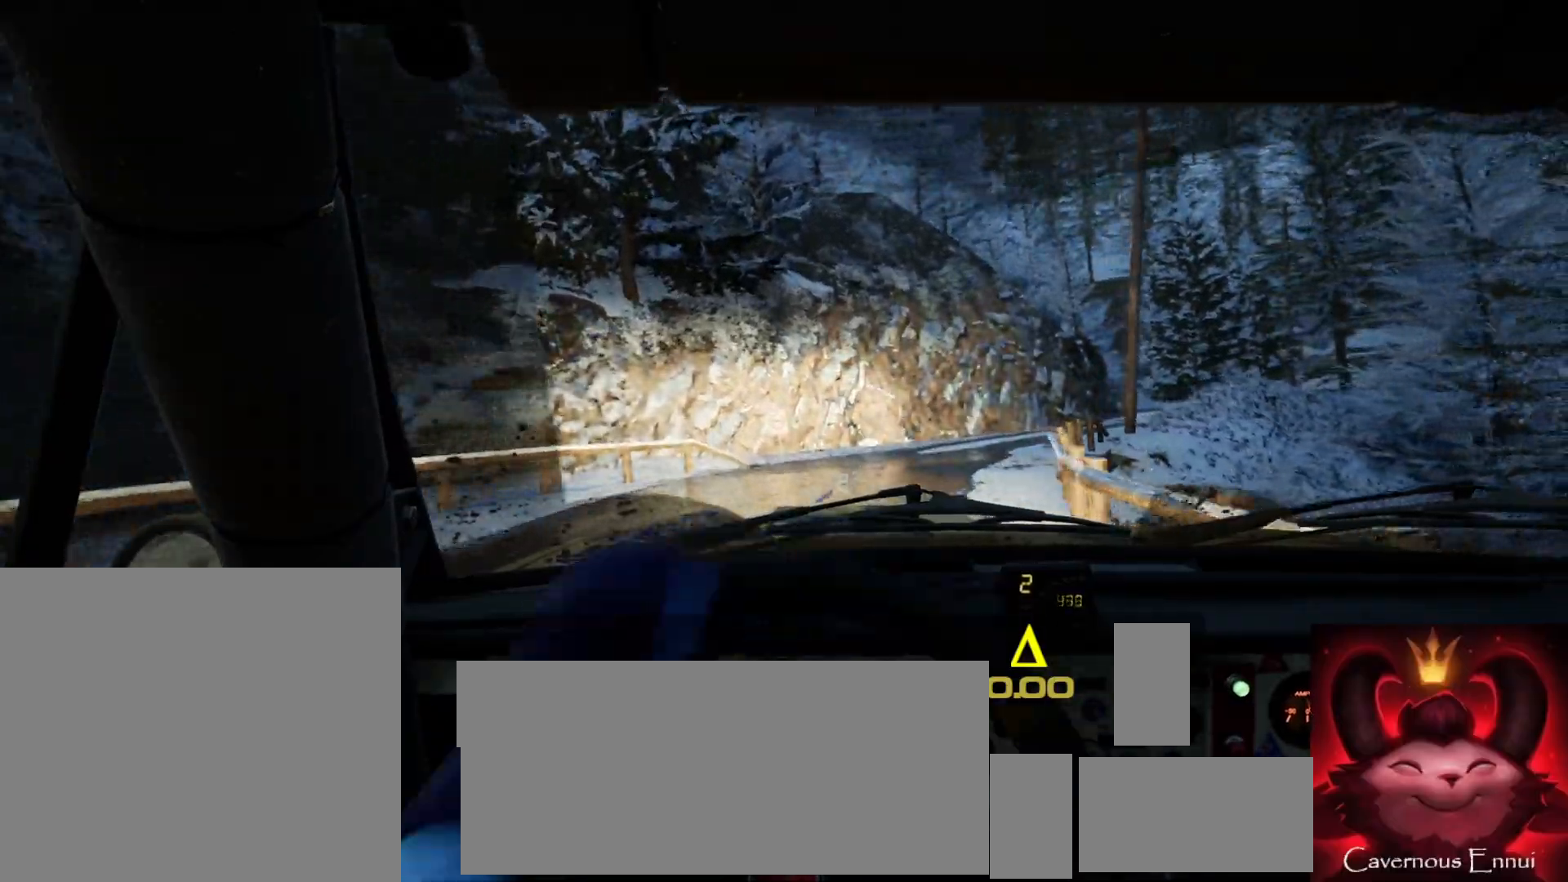
{"buttons": [], "left_stick": "center", "right_stick": "center", "events": [[233, "left_stick", "right"], [300, "left_stick", "left"], [350, "left_stick", "center"], [417, "right_stick", "center"]]}
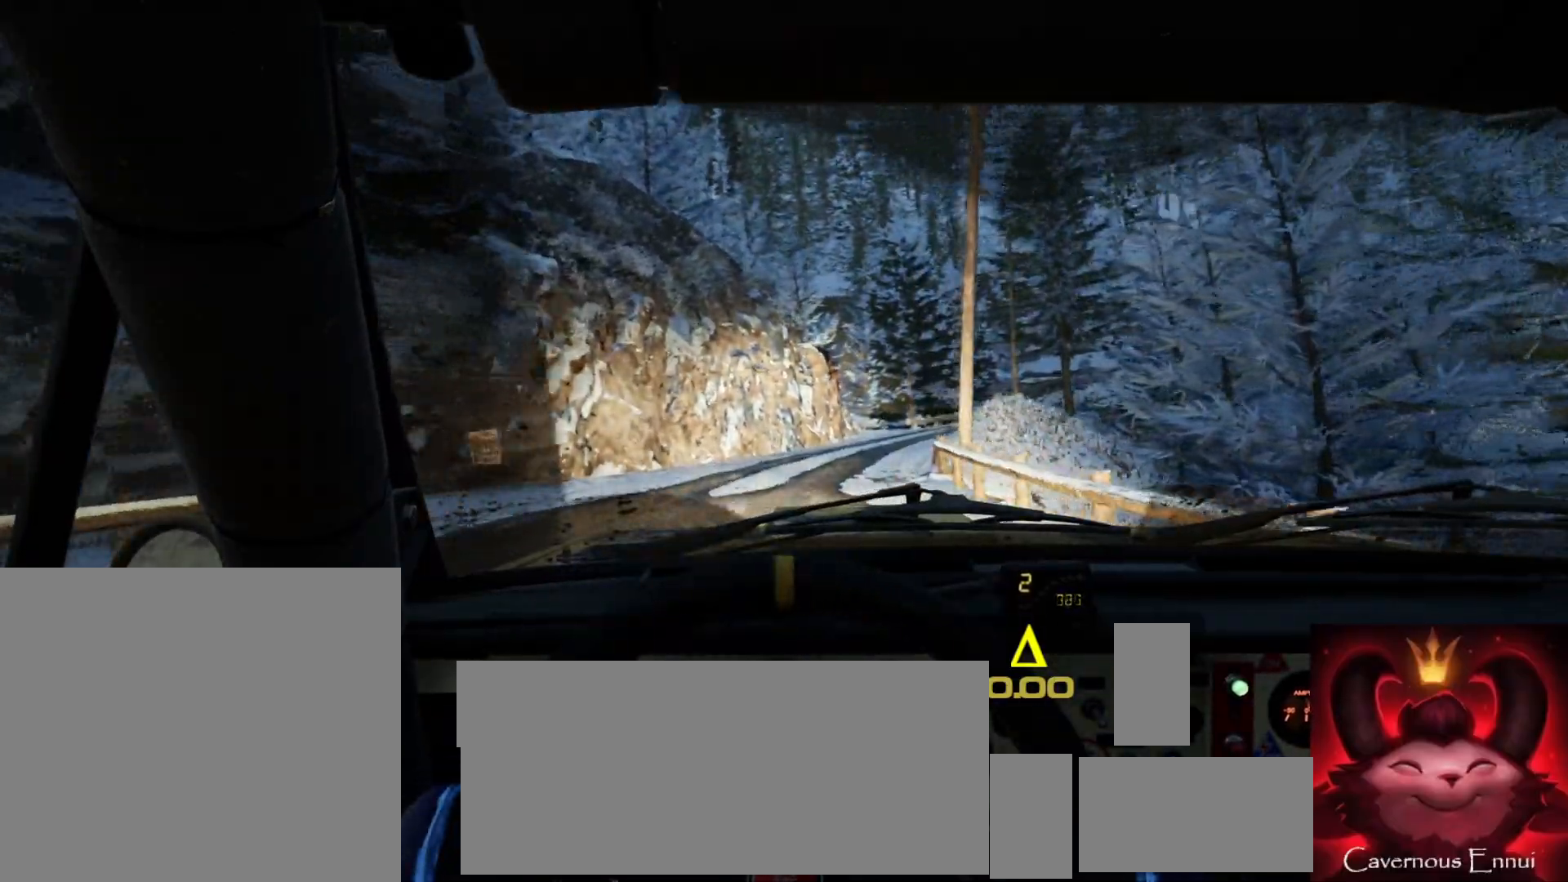
{"buttons": [], "left_stick": "center", "right_stick": "up", "events": [[17, "left_stick", "left"], [117, "right_stick", "up"], [233, "left_stick", "center"], [333, "left_stick", "left"], [467, "left_stick", "center"]]}
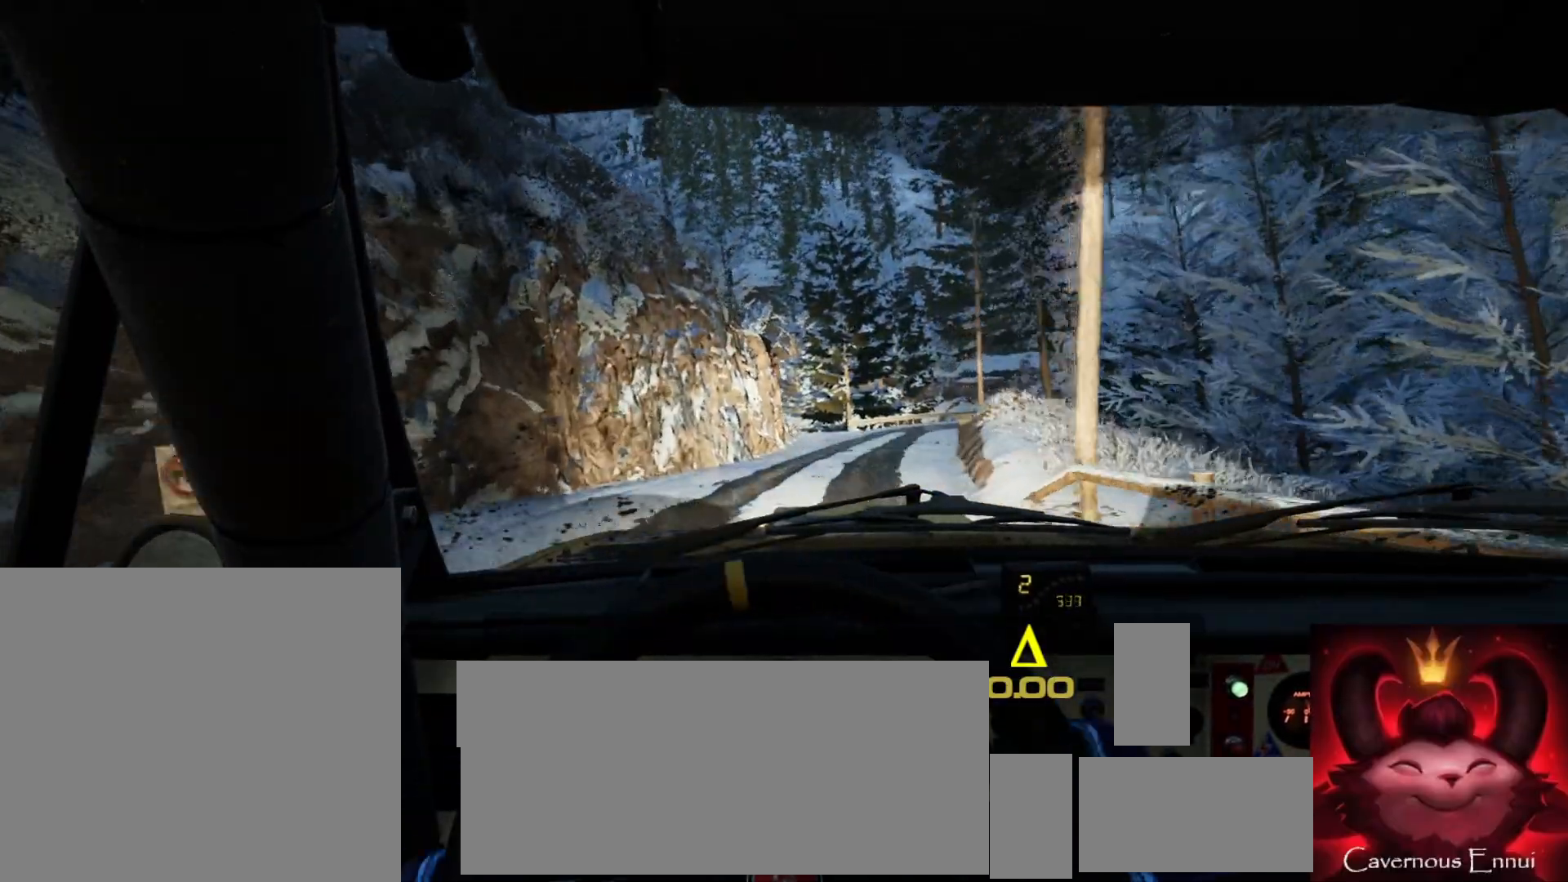
{"buttons": [], "left_stick": "center", "right_stick": "up", "events": [[200, "left_stick", "right"], [217, "right_stick", "center"], [433, "left_stick", "center"], [450, "right_stick", "up"]]}
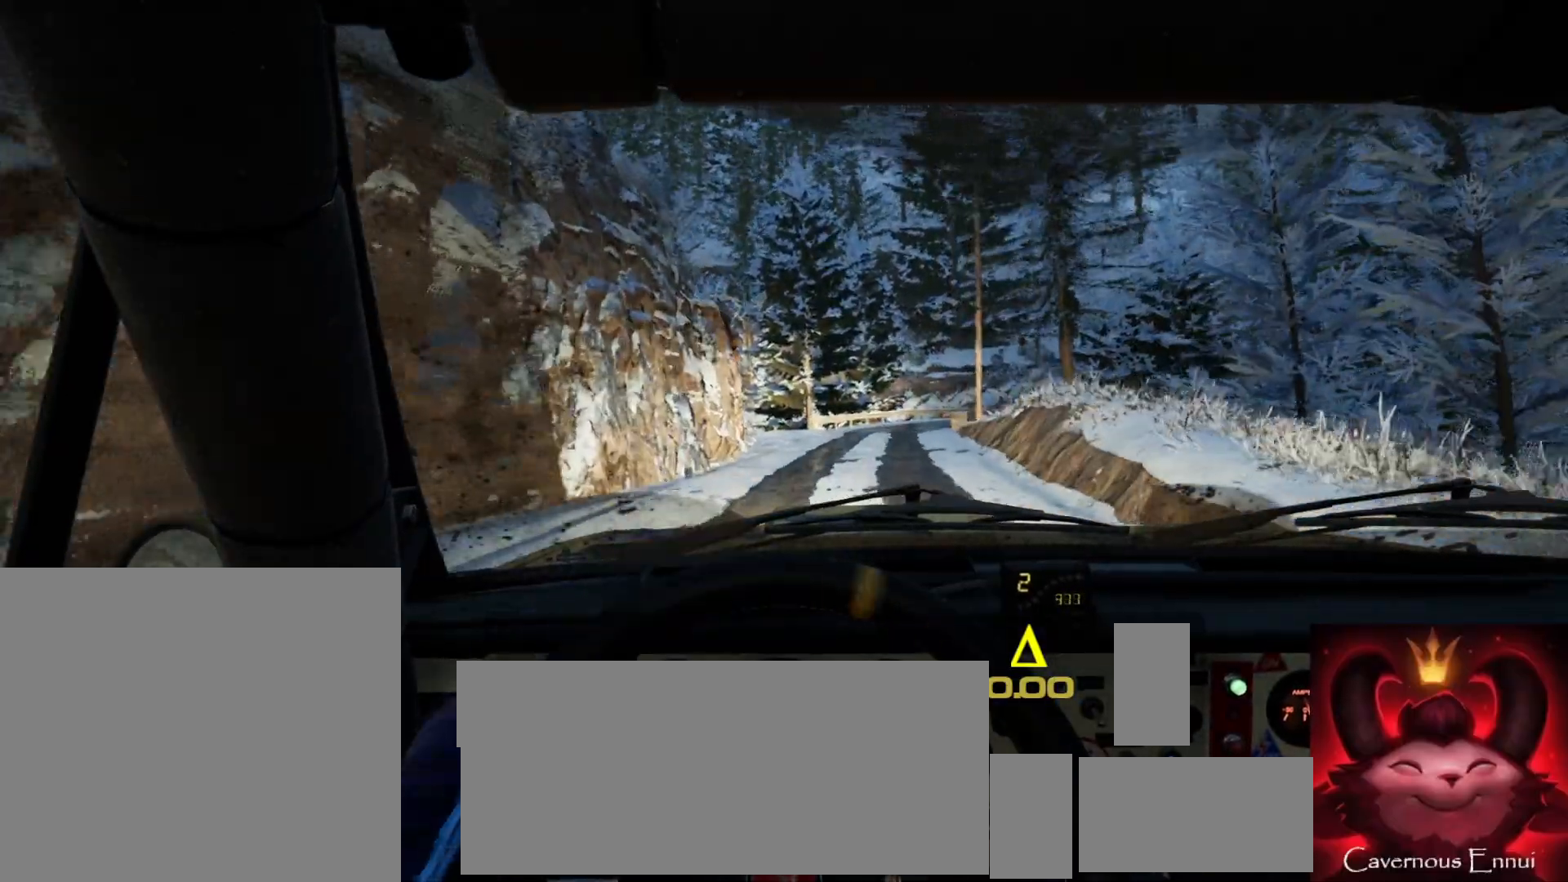
{"buttons": [], "left_stick": "left", "right_stick": "up", "events": [[483, "left_stick", "left"]]}
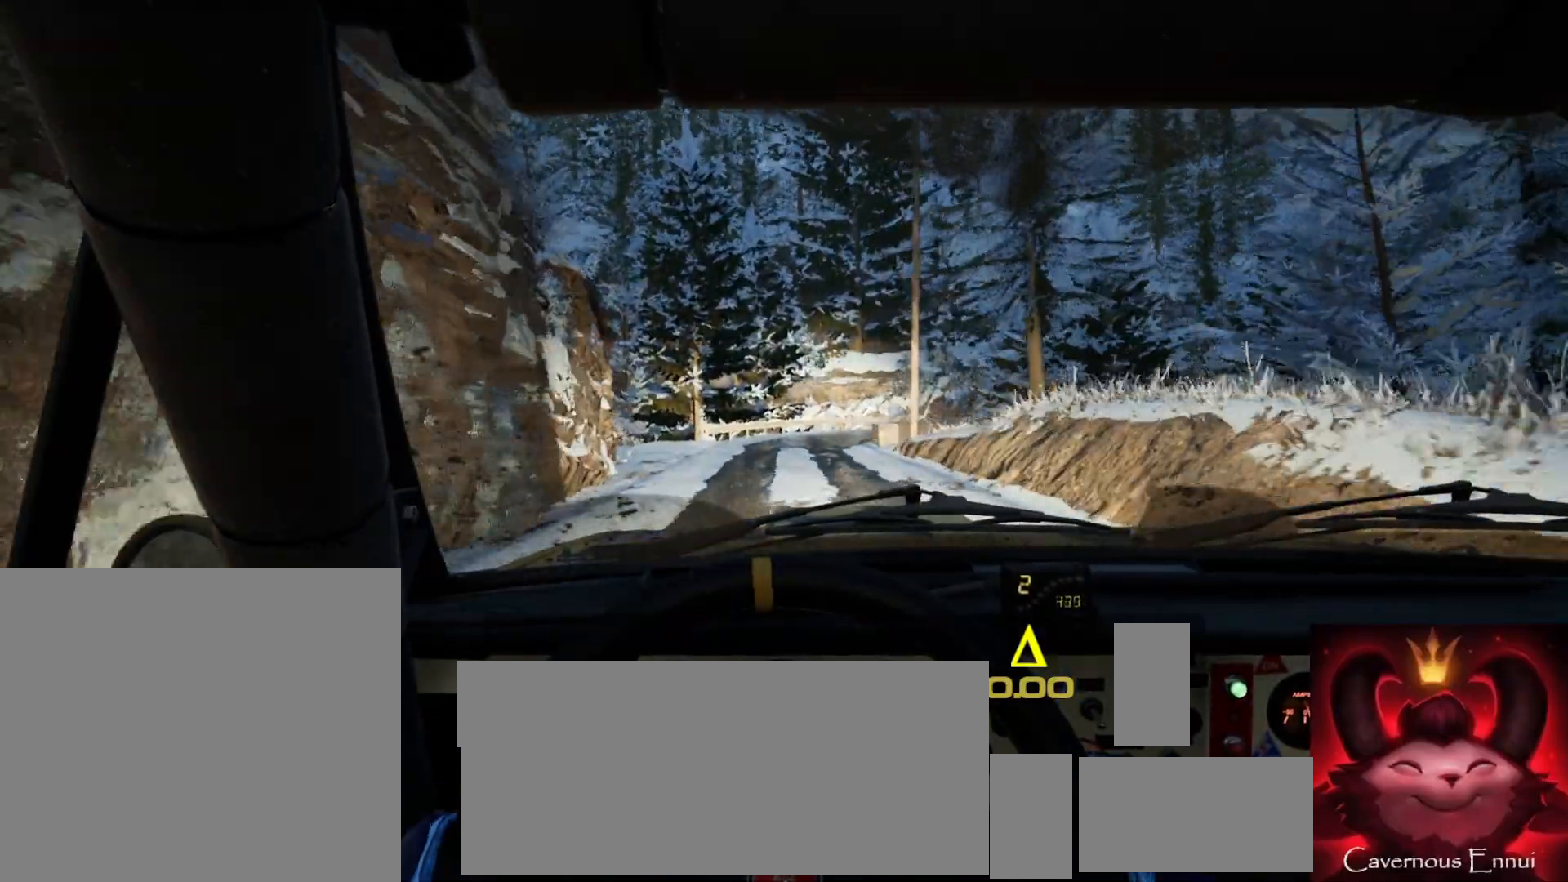
{"buttons": [], "left_stick": "center", "right_stick": "up", "events": [[117, "left_stick", "center"]]}
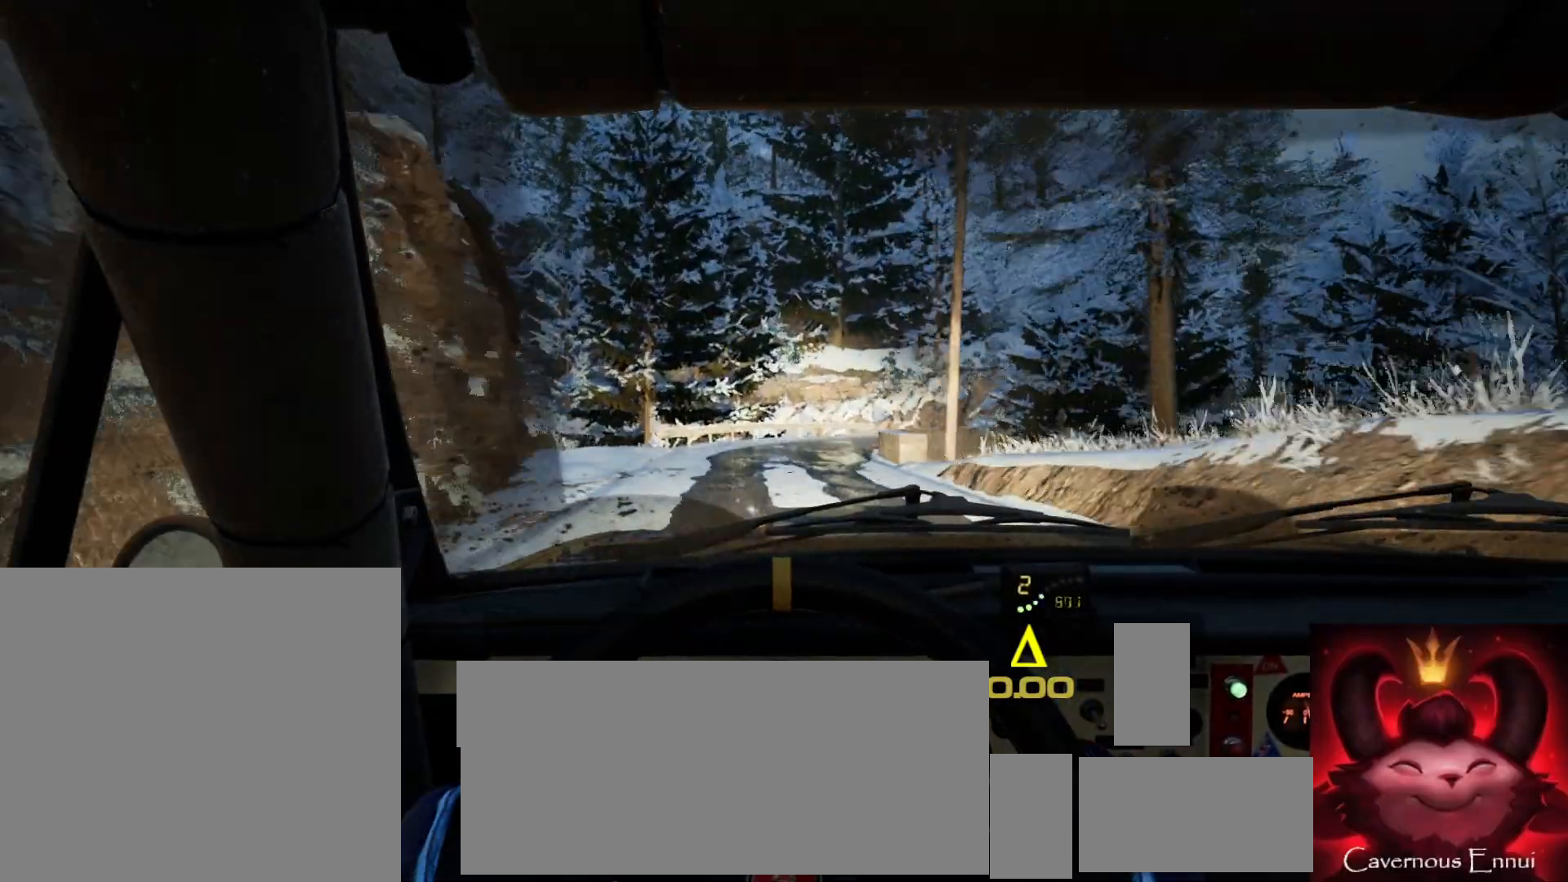
{"buttons": [], "left_stick": "center", "right_stick": "up", "events": [[417, "R1", "down"], [467, "R1", "up"]]}
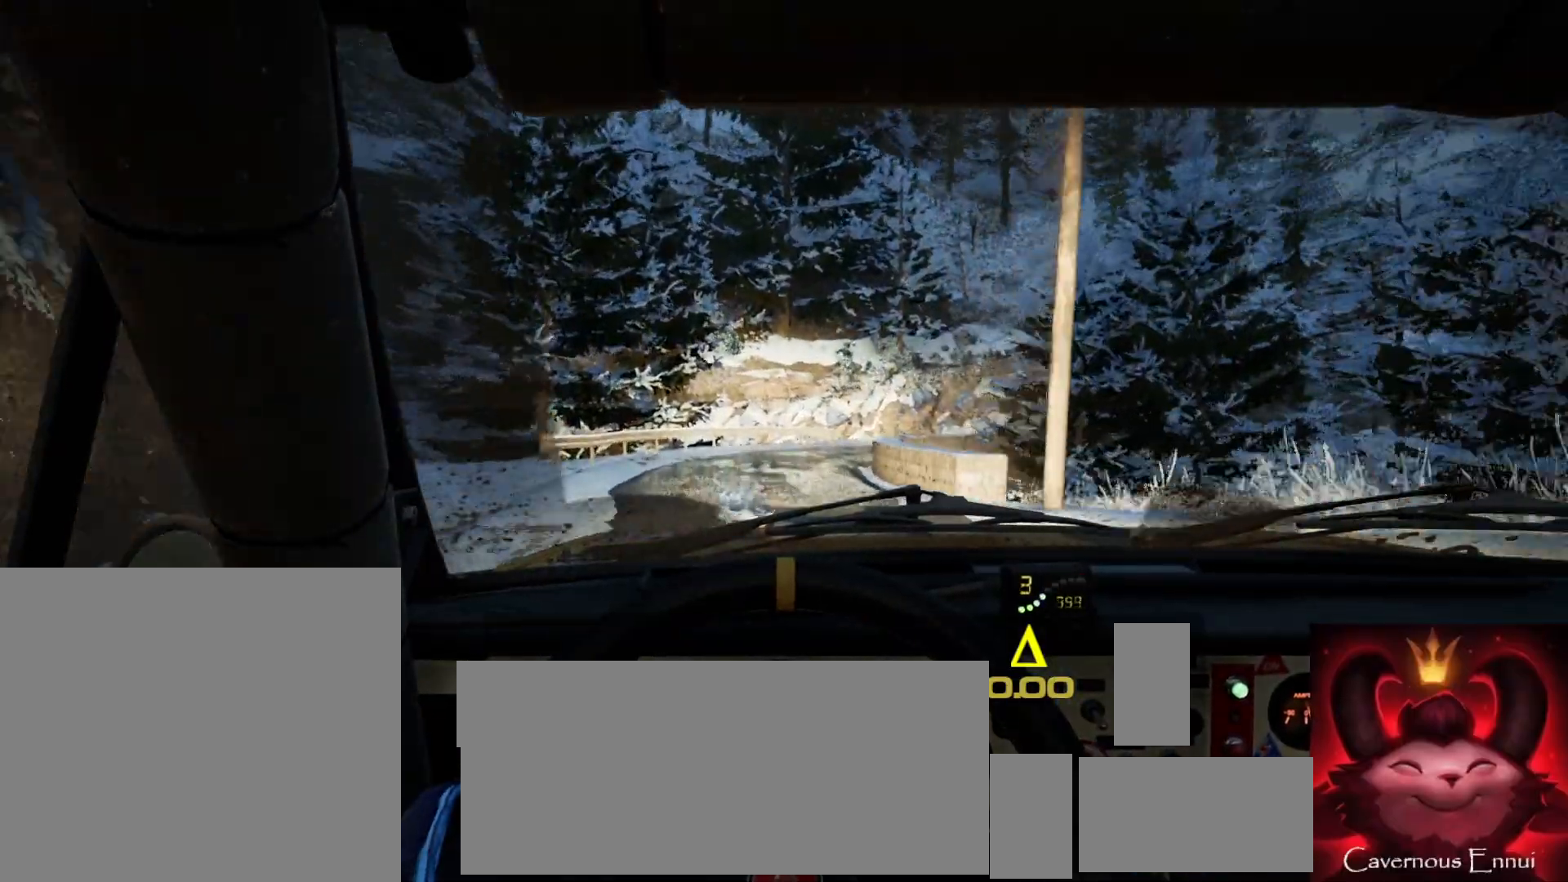
{"buttons": [], "left_stick": "center", "right_stick": "center", "events": [[283, "left_stick", "right"], [350, "right_stick", "center"], [483, "left_stick", "center"]]}
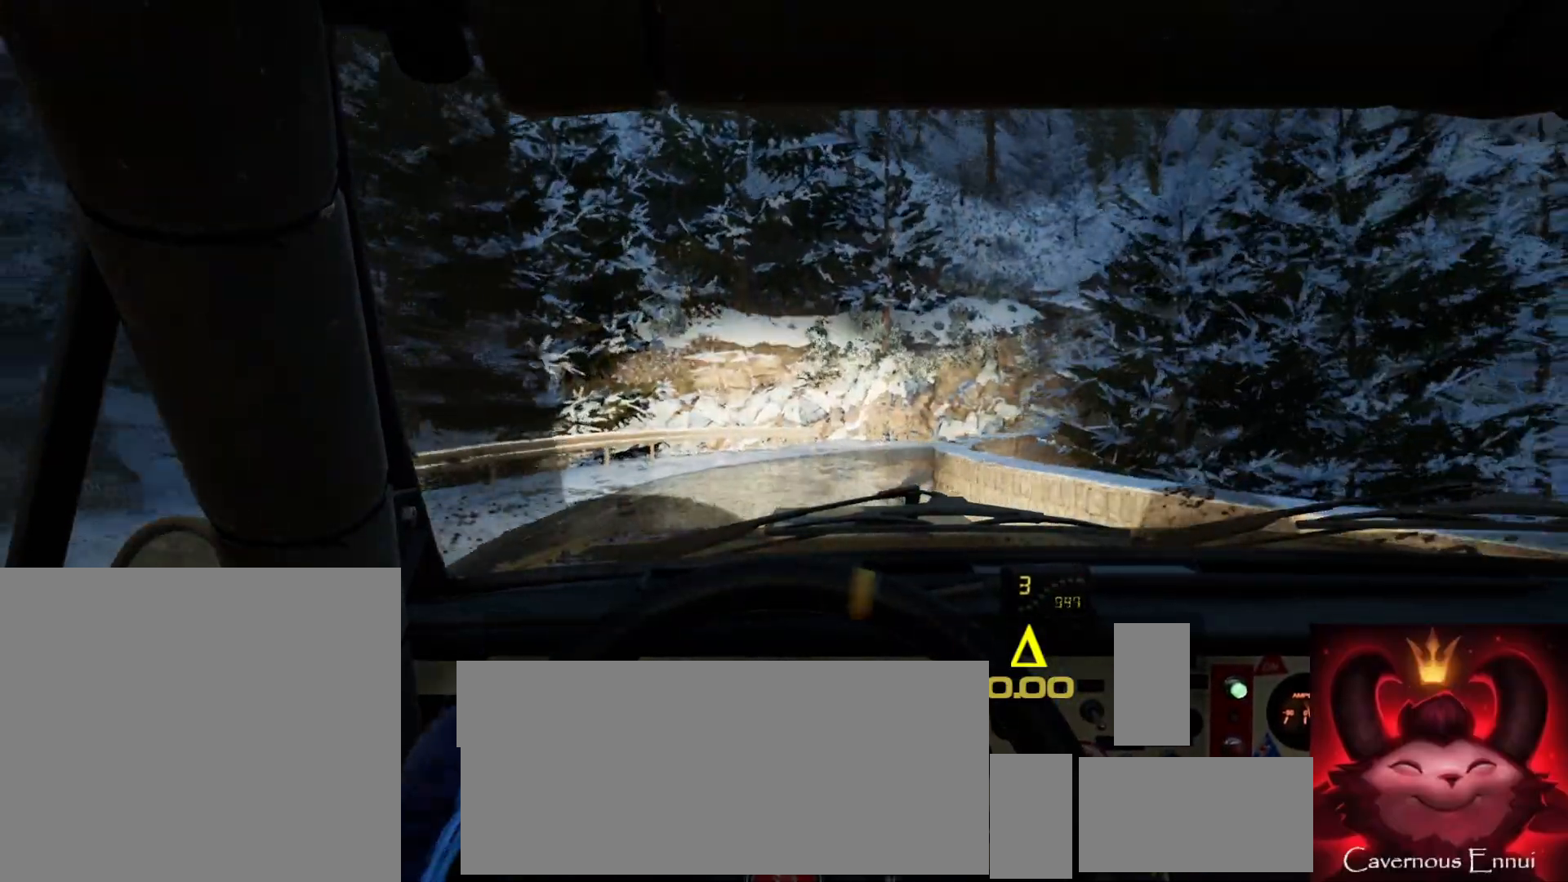
{"buttons": [], "left_stick": "right", "right_stick": "center", "events": [[50, "left_stick", "right"], [50, "right_stick", "up"], [117, "L2", "down"], [167, "right_stick", "center"], [233, "L1", "down"], [233, "L2", "up"], [317, "L1", "up"]]}
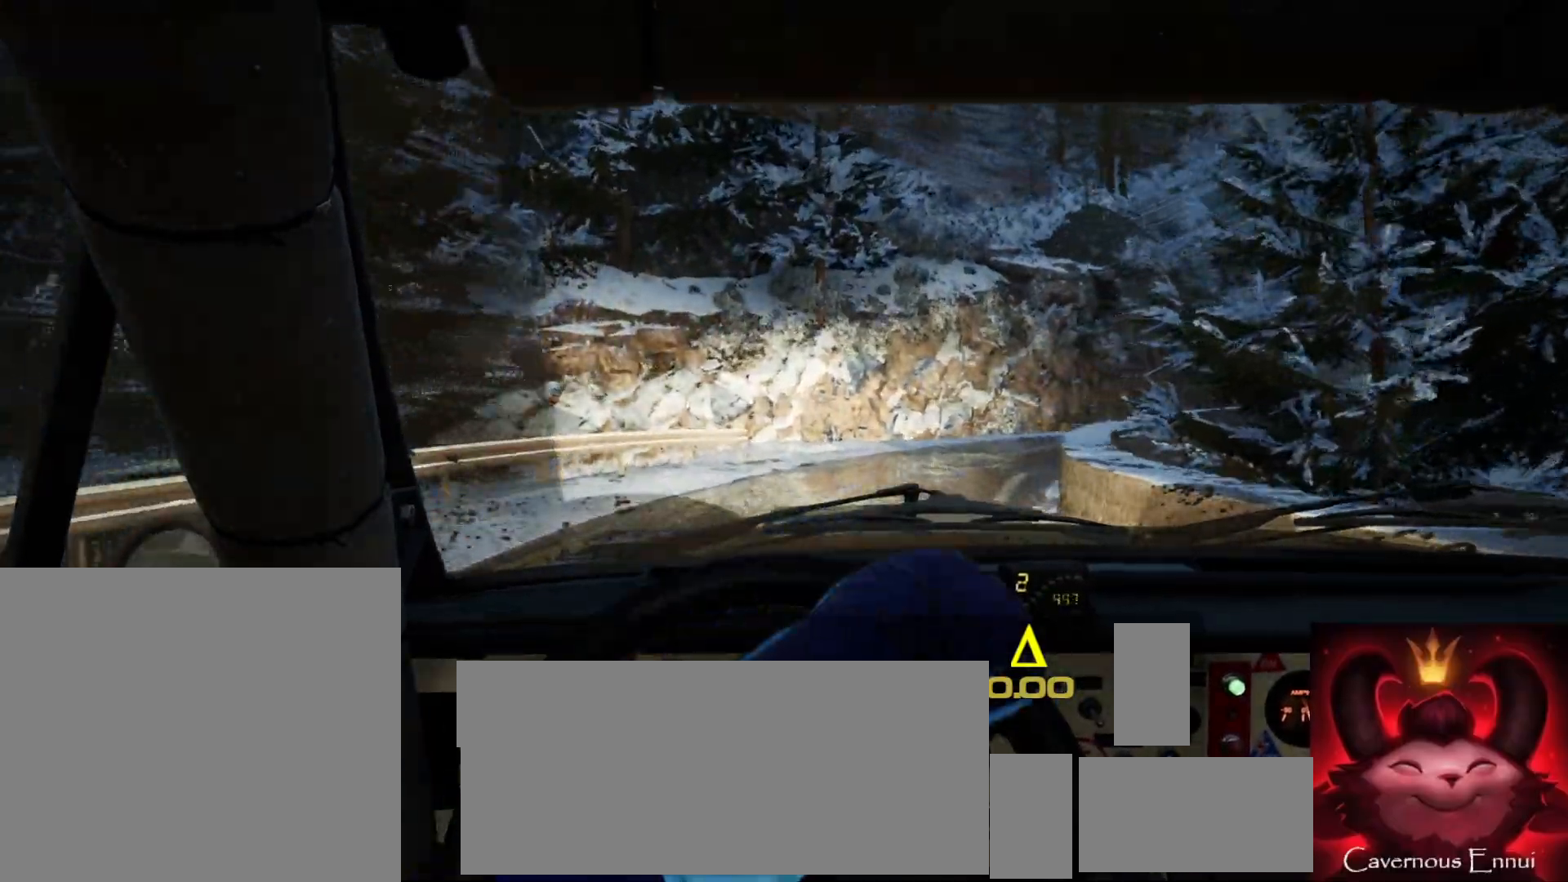
{"buttons": [], "left_stick": "right", "right_stick": "center", "events": []}
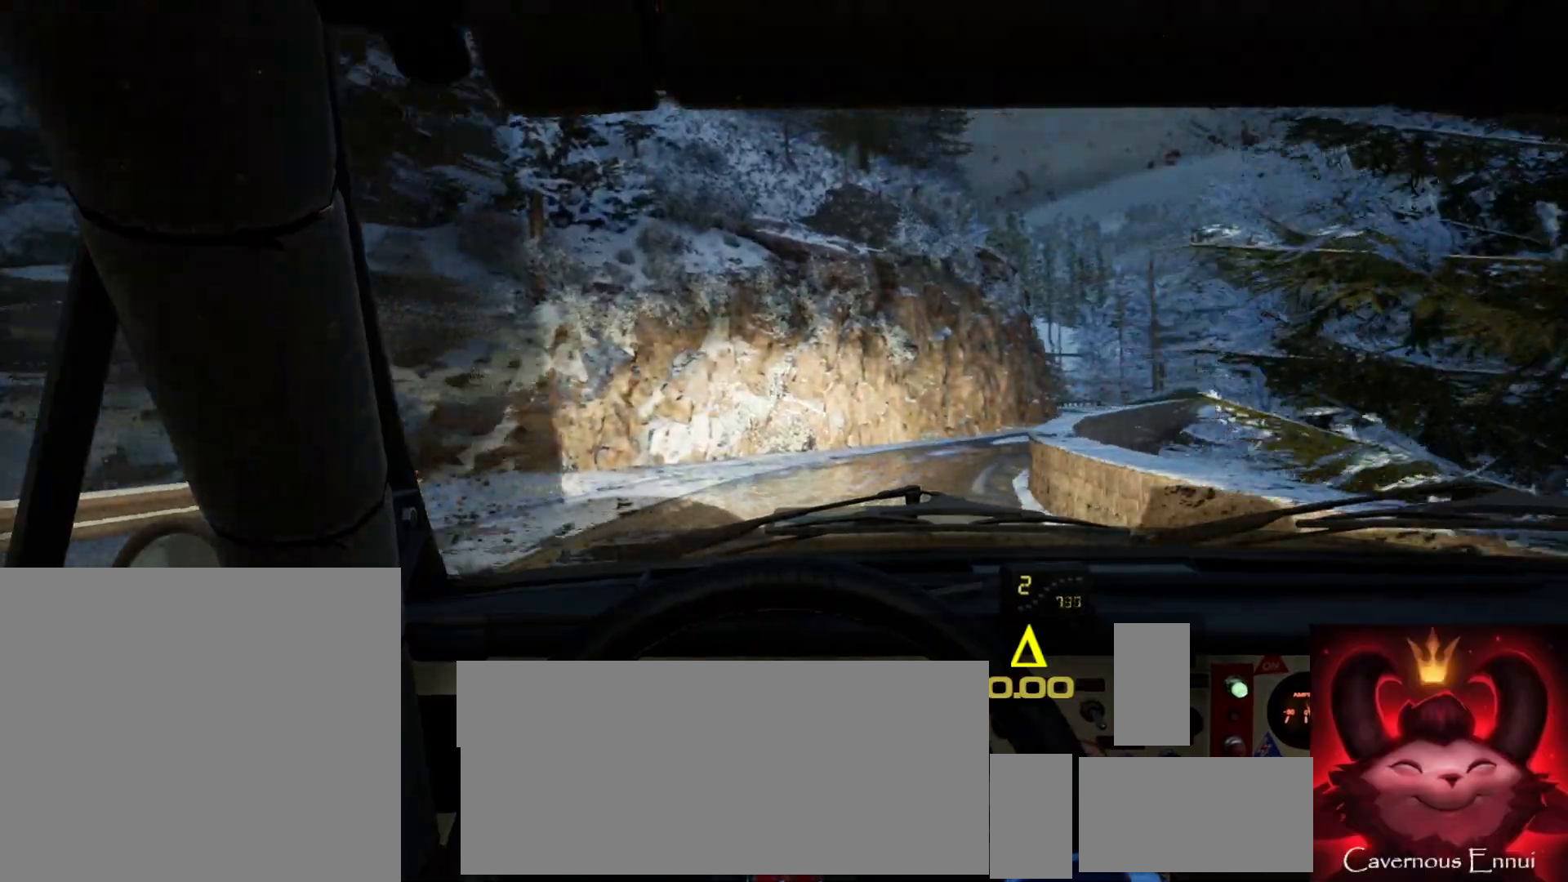
{"buttons": [], "left_stick": "right", "right_stick": "center", "events": [[67, "right_stick", "up"], [117, "left_stick", "center"], [283, "left_stick", "right"], [283, "right_stick", "center"]]}
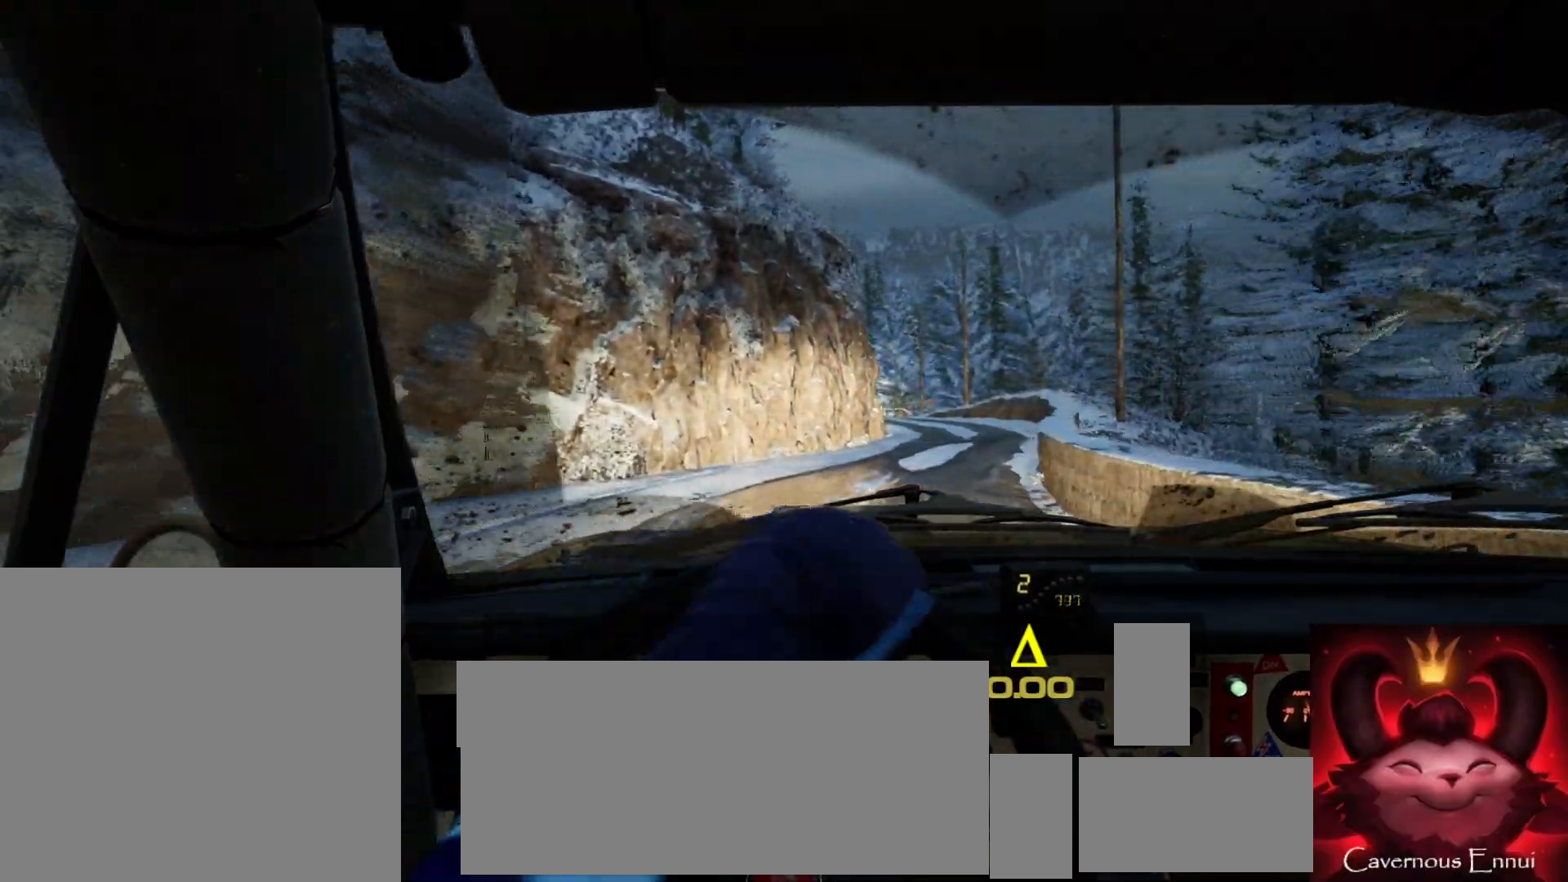
{"buttons": [], "left_stick": "right", "right_stick": "center", "events": [[33, "right_stick", "up"], [183, "left_stick", "center"], [383, "left_stick", "right"], [467, "right_stick", "center"]]}
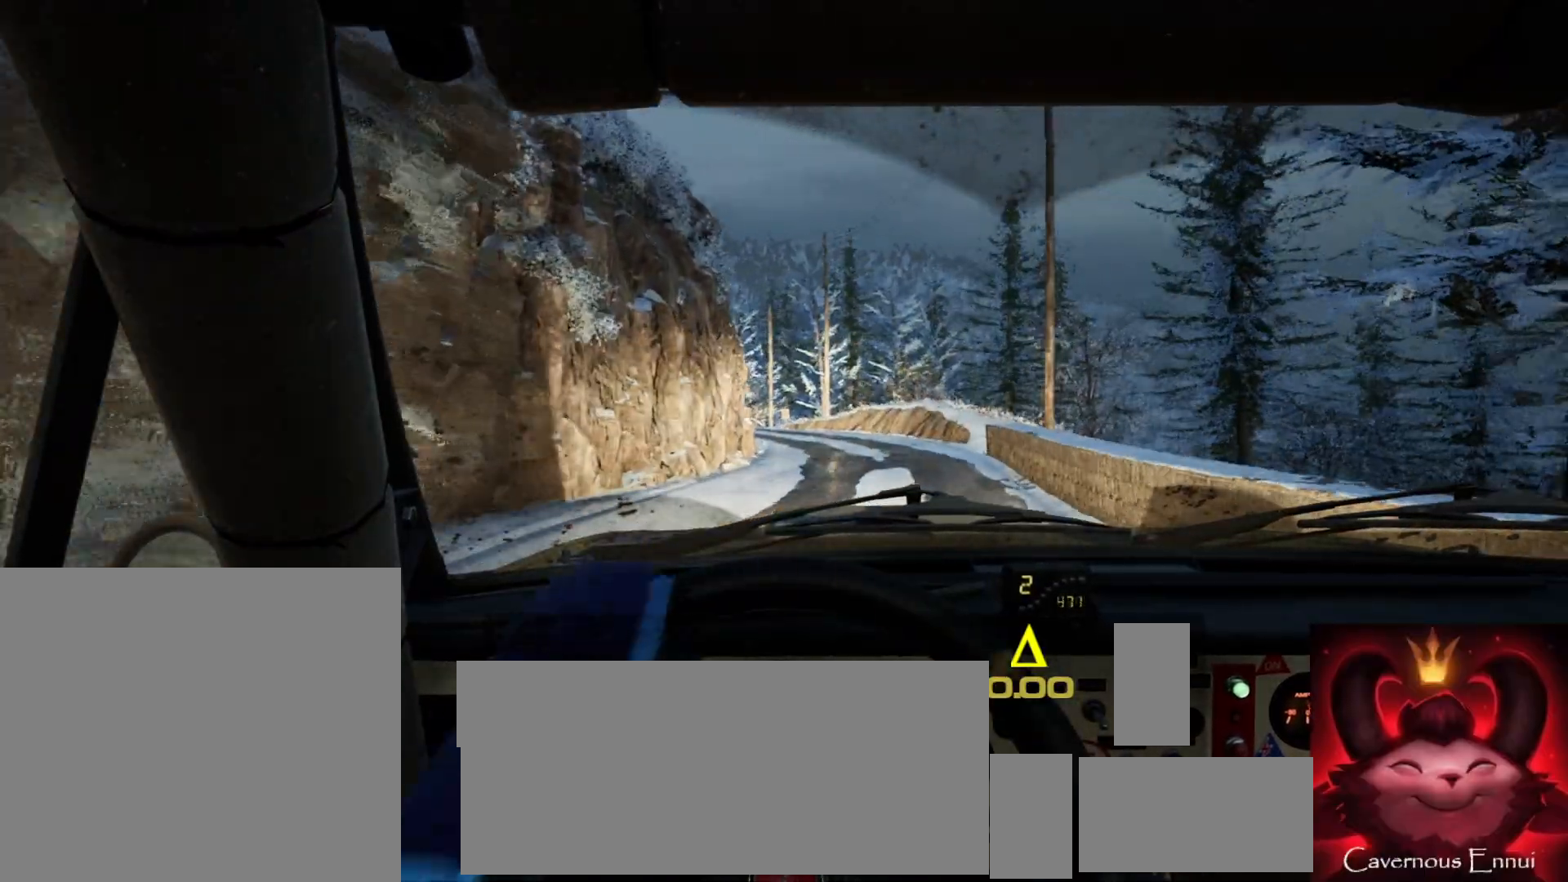
{"buttons": [], "left_stick": "left", "right_stick": "up", "events": [[150, "left_stick", "center"], [200, "right_stick", "up"], [317, "left_stick", "left"]]}
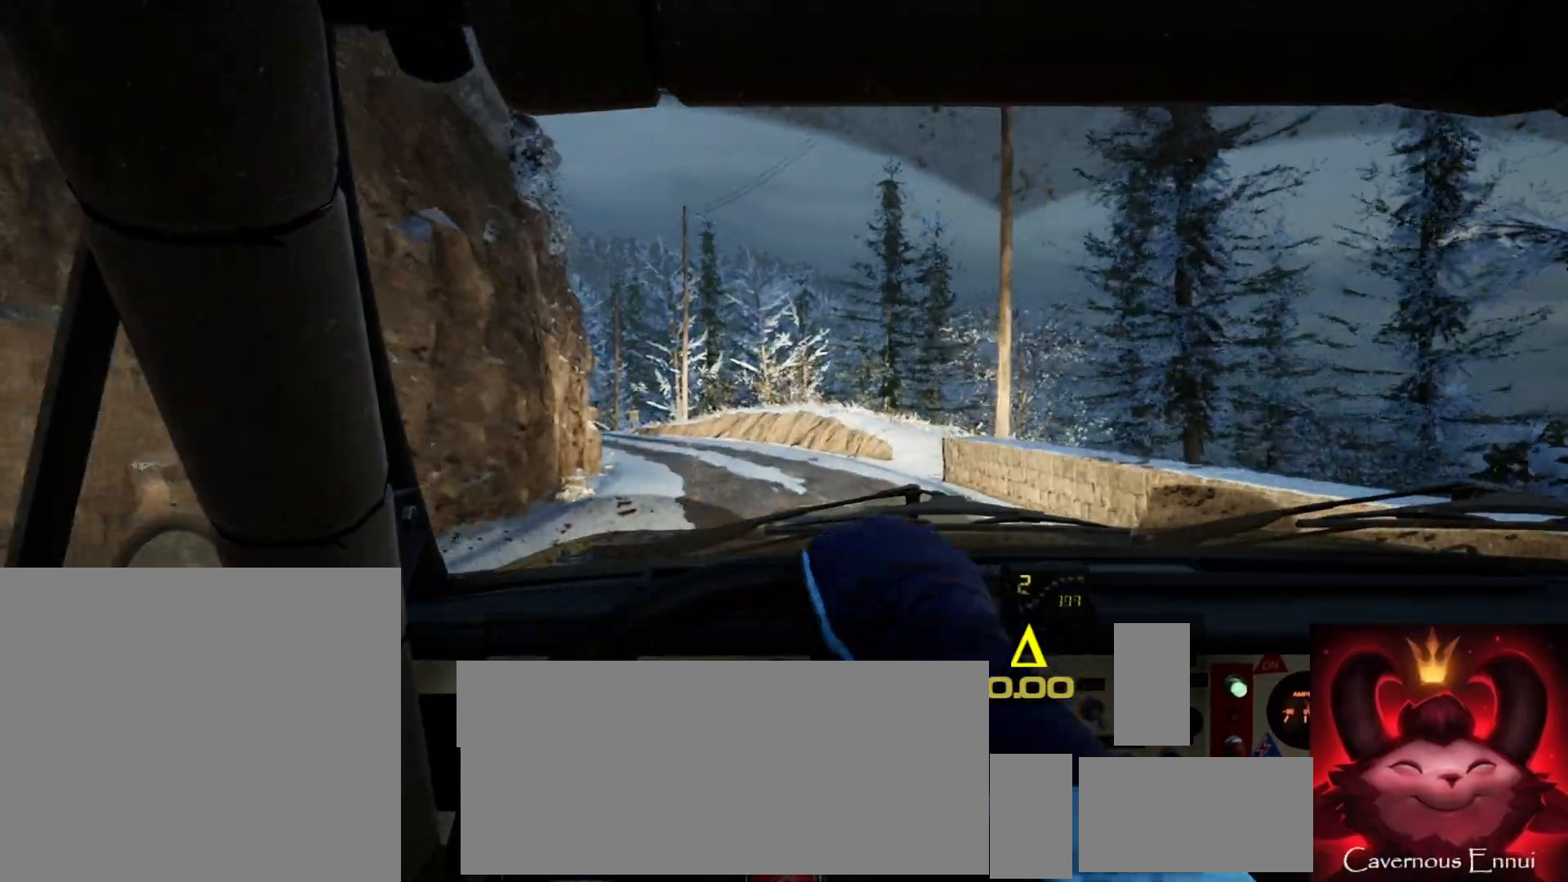
{"buttons": [], "left_stick": "right", "right_stick": "up", "events": [[100, "left_stick", "center"], [317, "left_stick", "right"]]}
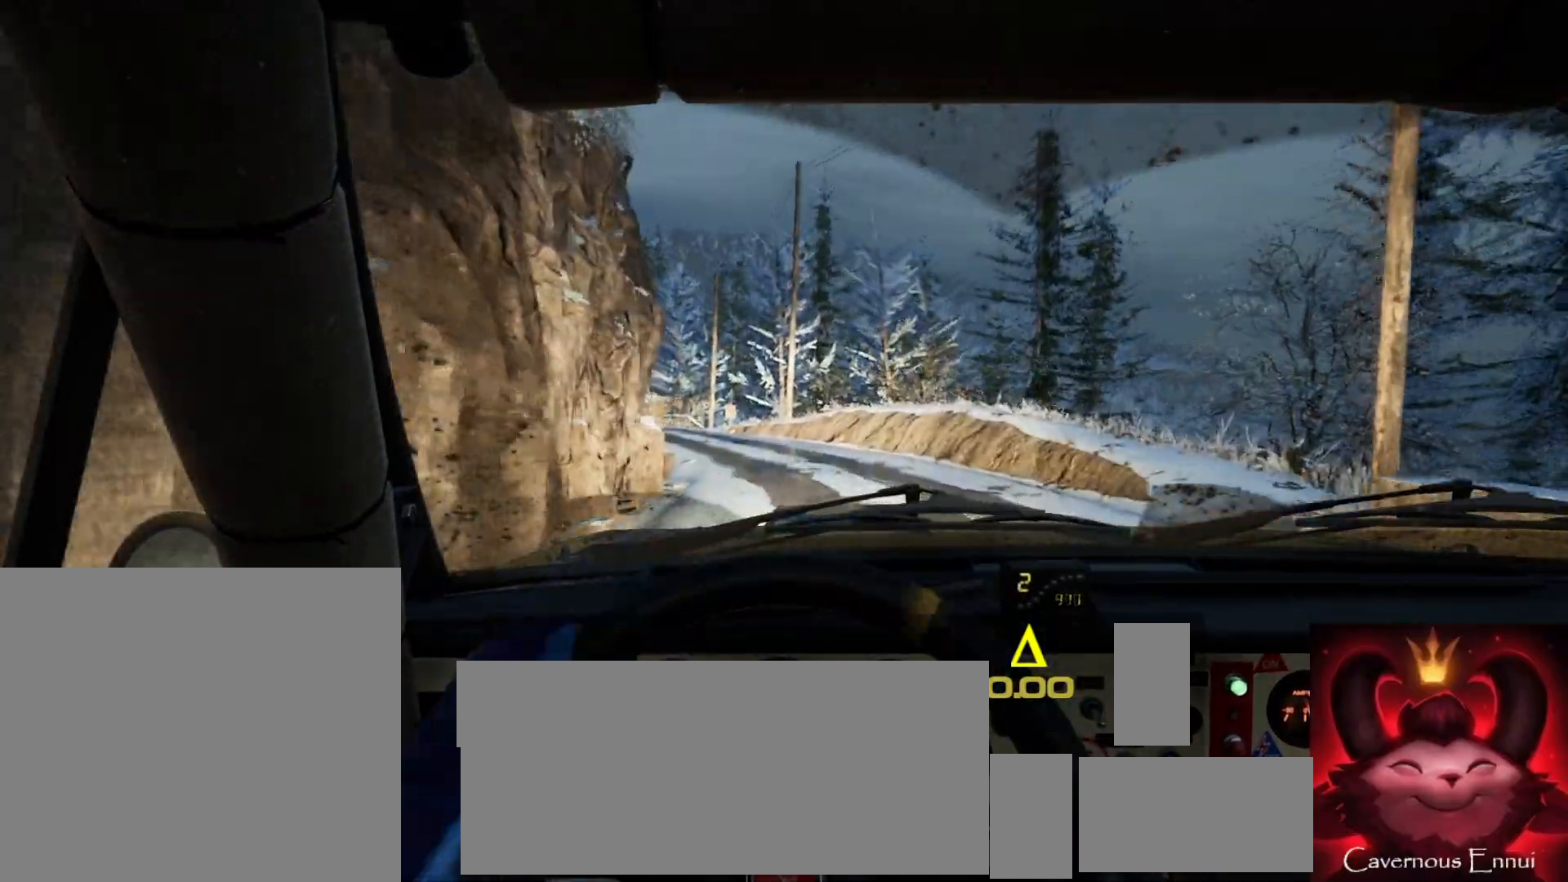
{"buttons": [], "left_stick": "left", "right_stick": "up", "events": [[17, "left_stick", "center"], [100, "left_stick", "down-left"], [383, "left_stick", "center"], [500, "left_stick", "left"]]}
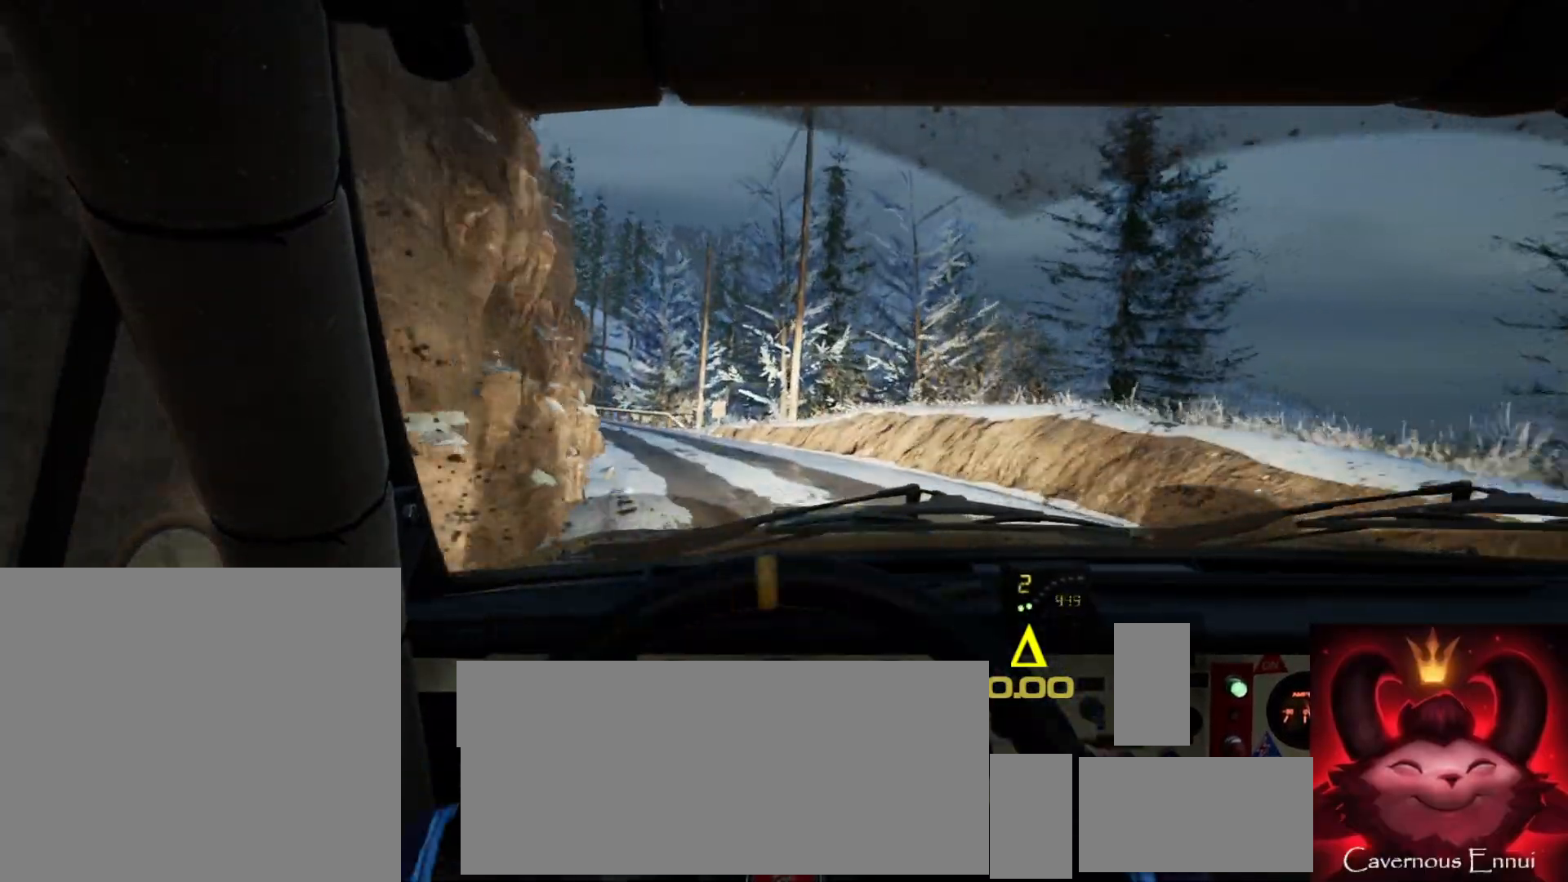
{"buttons": [], "left_stick": "right", "right_stick": "up", "events": [[233, "left_stick", "center"], [317, "R1", "down"], [350, "R1", "up"], [450, "left_stick", "right"]]}
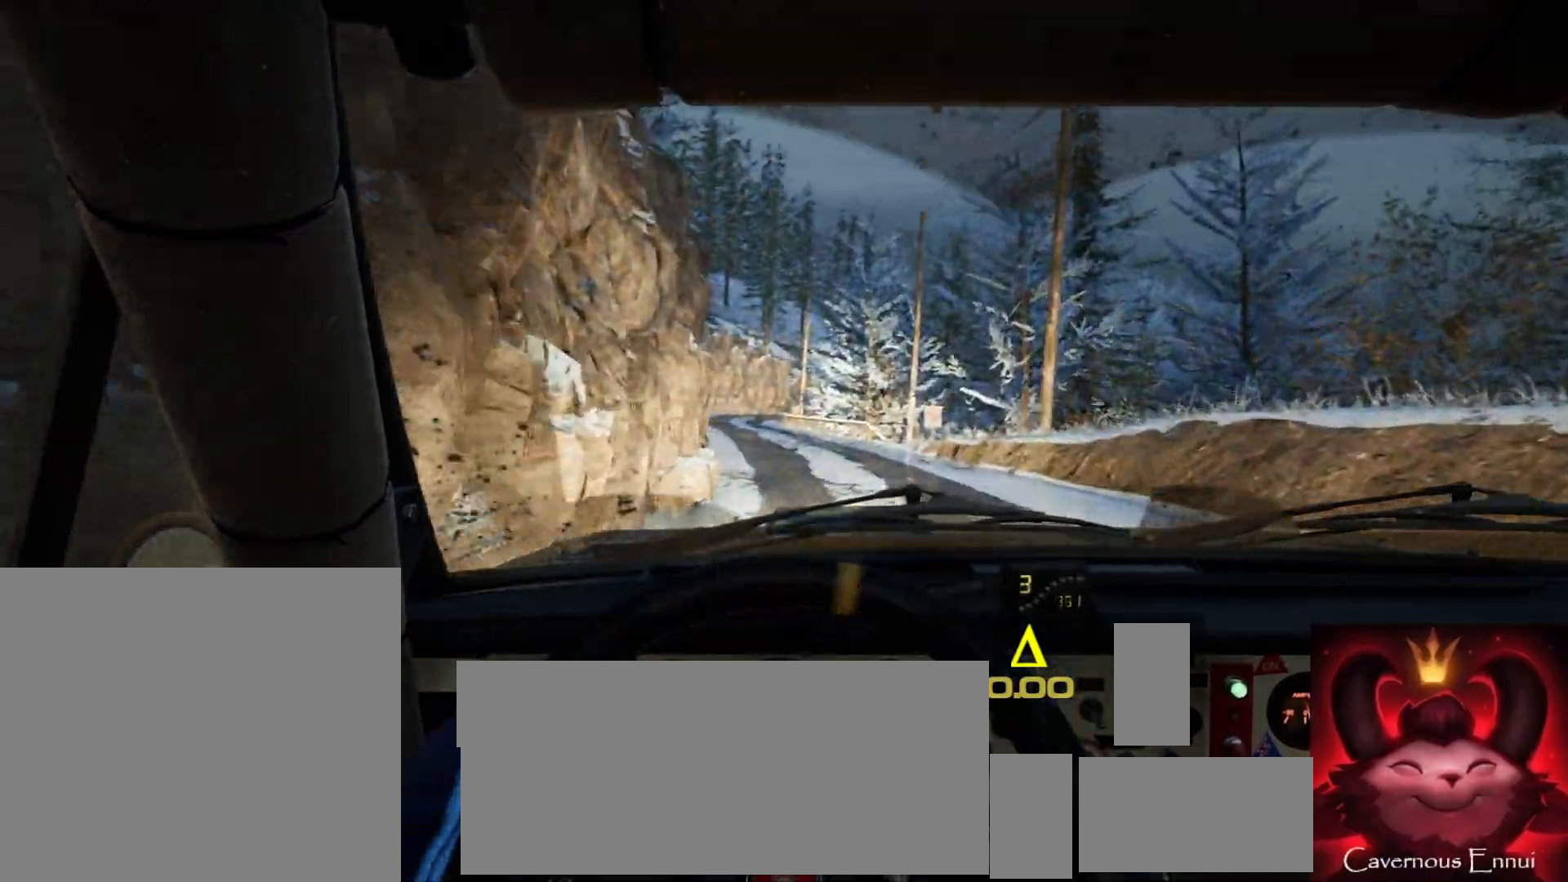
{"buttons": [], "left_stick": "down-left", "right_stick": "up", "events": [[167, "left_stick", "center"], [300, "left_stick", "down-left"]]}
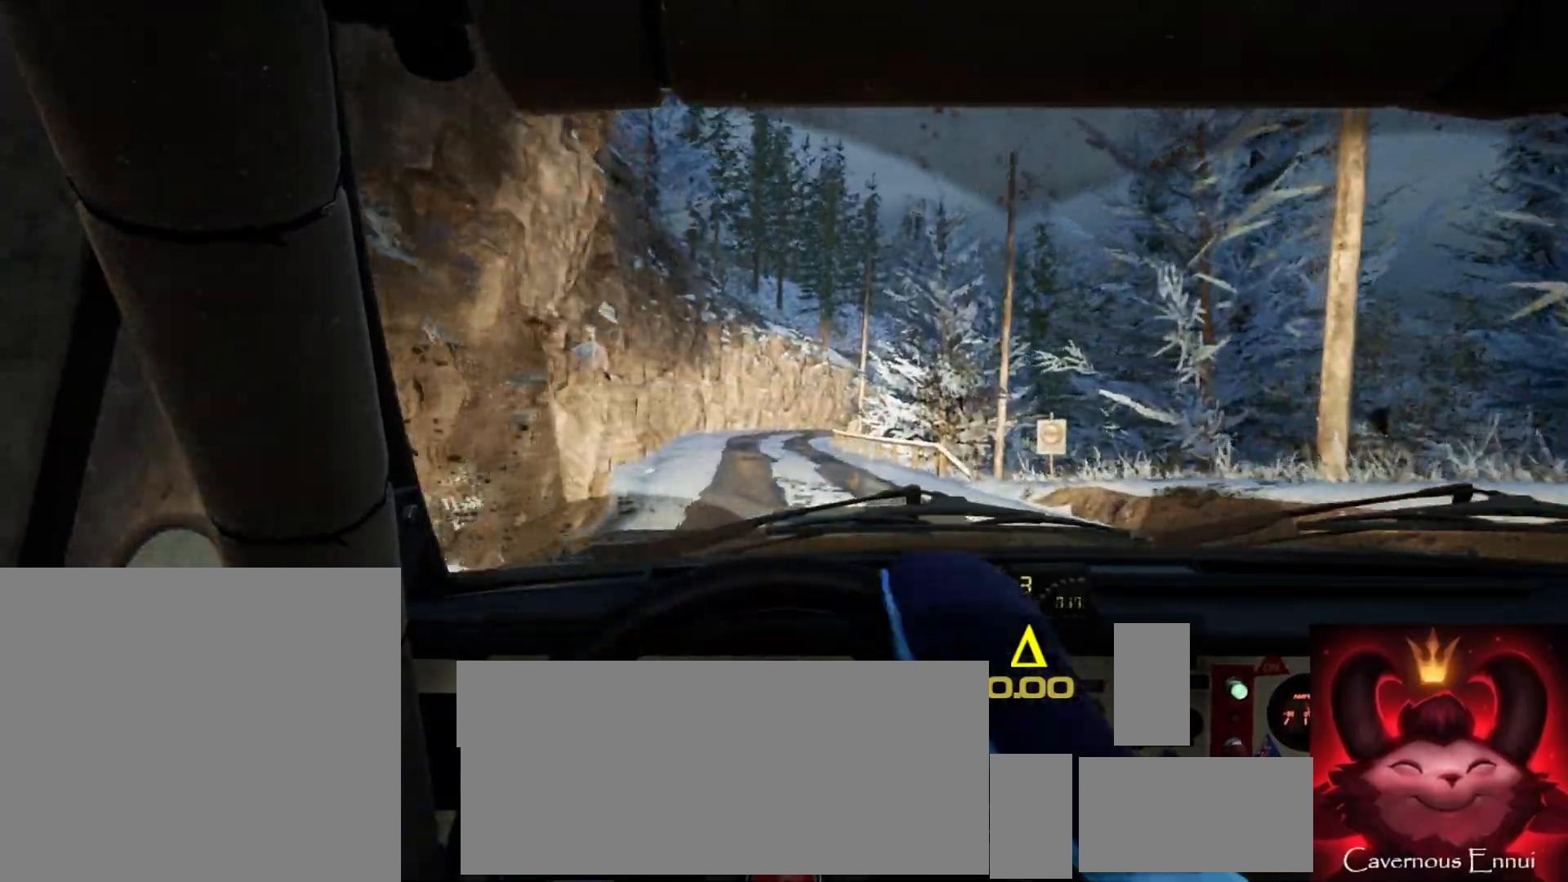
{"buttons": [], "left_stick": "right", "right_stick": "up", "events": [[17, "left_stick", "center"], [317, "left_stick", "right"]]}
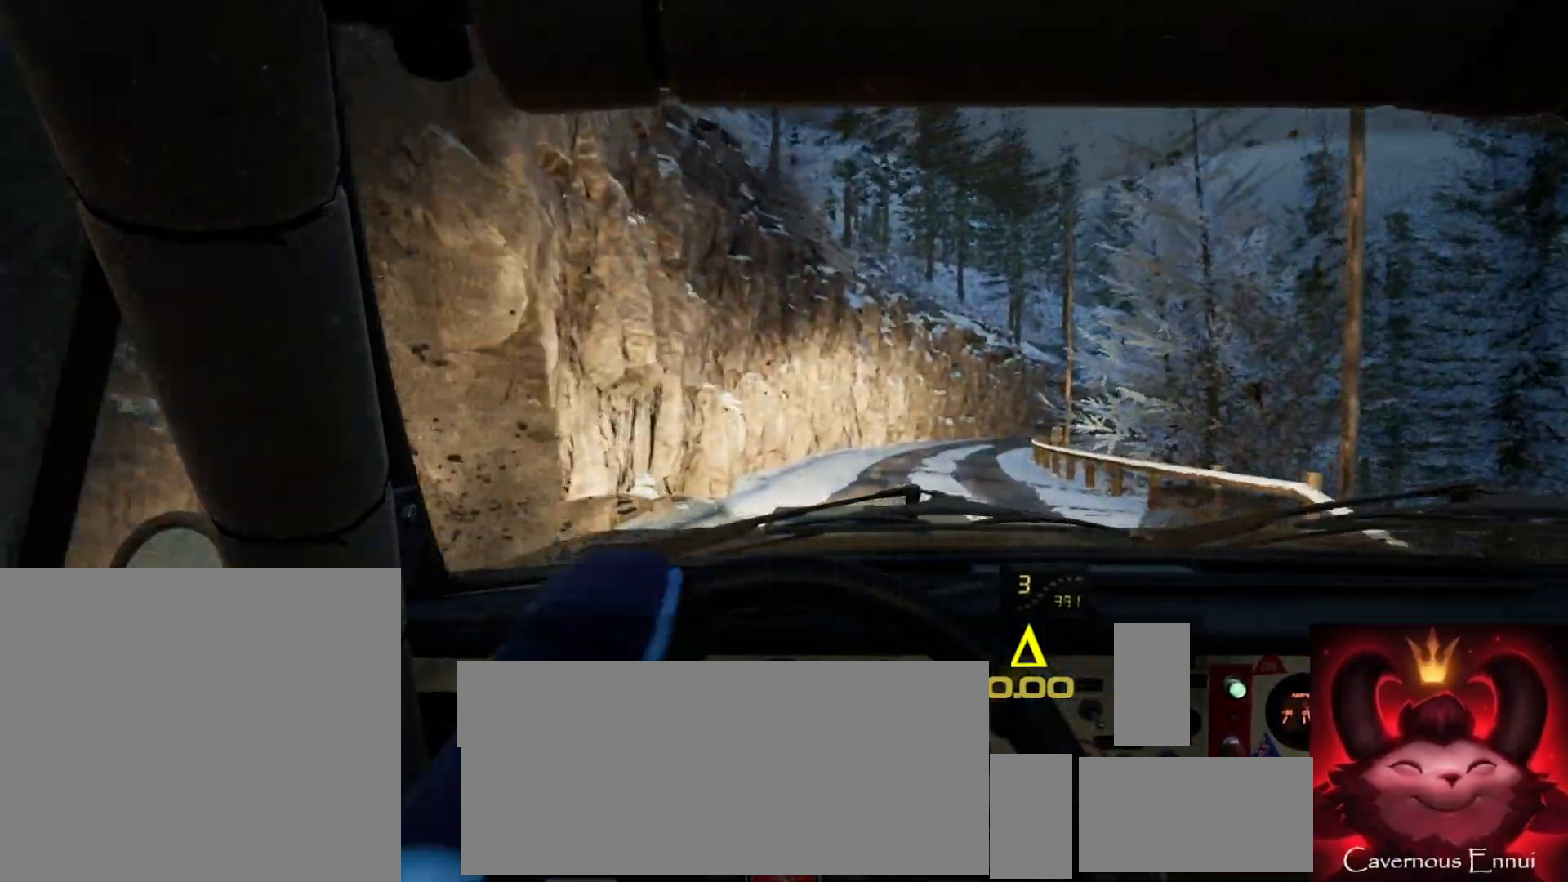
{"buttons": [], "left_stick": "center", "right_stick": "up", "events": [[250, "left_stick", "center"]]}
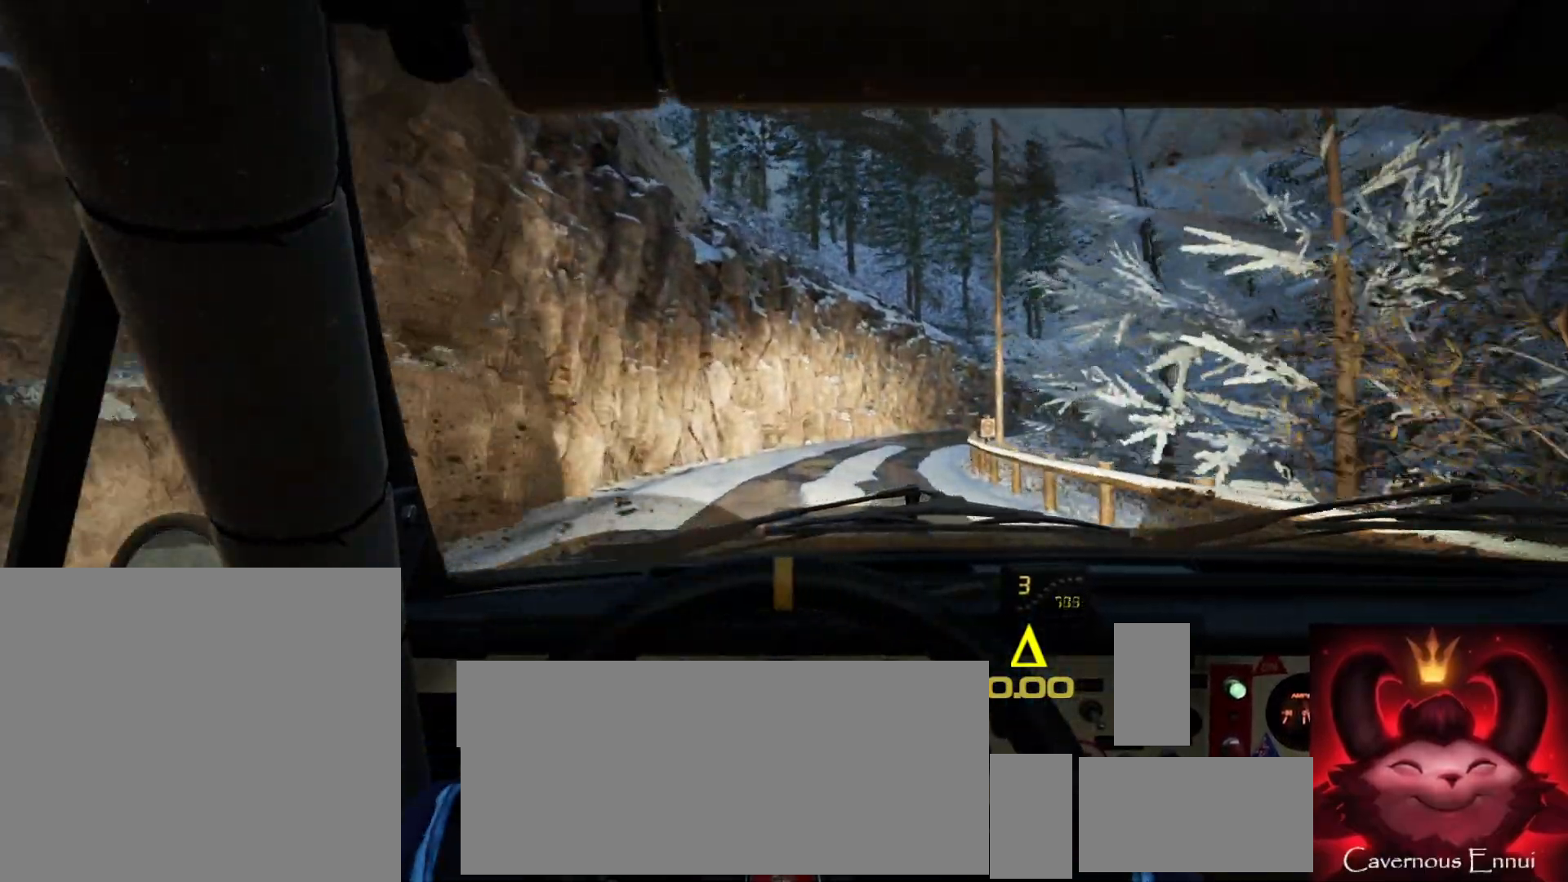
{"buttons": [], "left_stick": "center", "right_stick": "up", "events": [[150, "left_stick", "right"], [200, "right_stick", "center"], [383, "left_stick", "center"], [467, "right_stick", "up"]]}
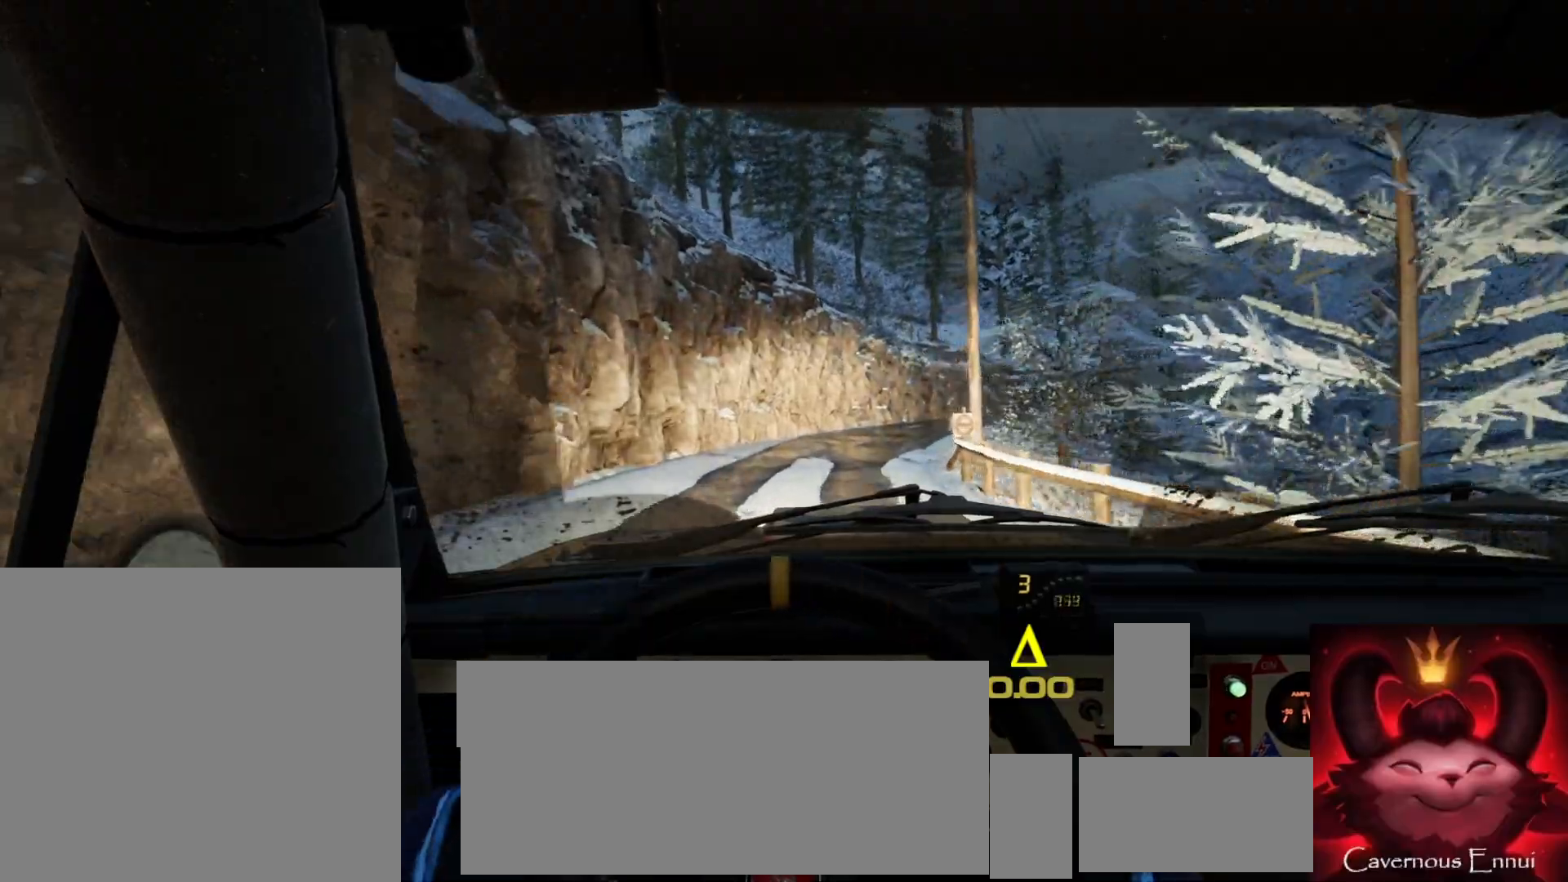
{"buttons": [], "left_stick": "down-left", "right_stick": "up", "events": [[33, "left_stick", "right"], [133, "right_stick", "center"], [300, "left_stick", "center"], [367, "right_stick", "up"], [433, "left_stick", "down-left"]]}
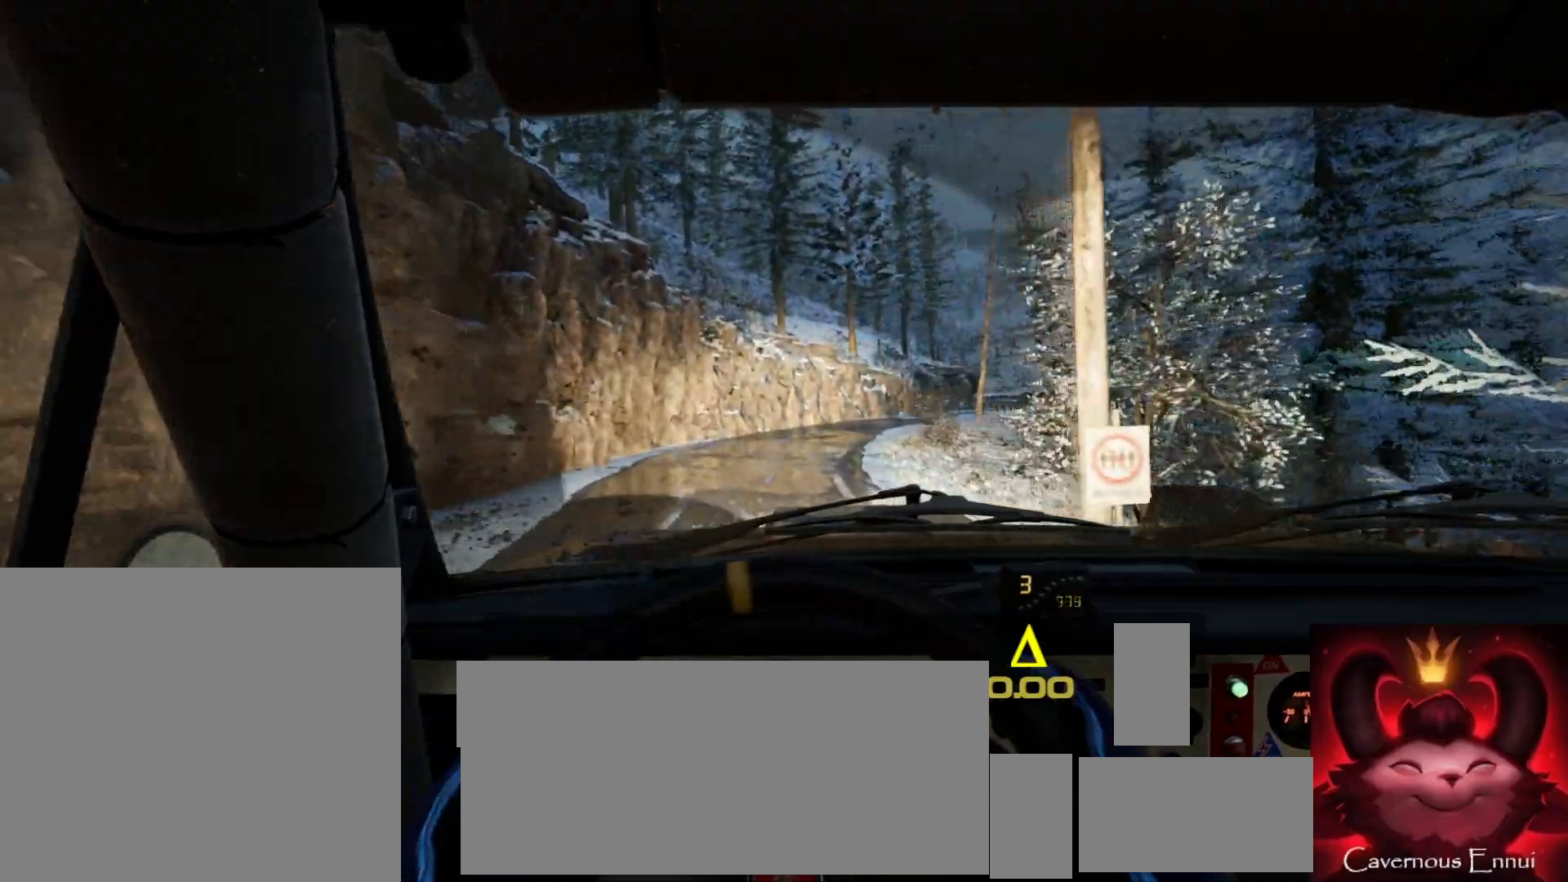
{"buttons": [], "left_stick": "right", "right_stick": "center", "events": [[83, "left_stick", "center"], [267, "left_stick", "right"], [333, "right_stick", "center"]]}
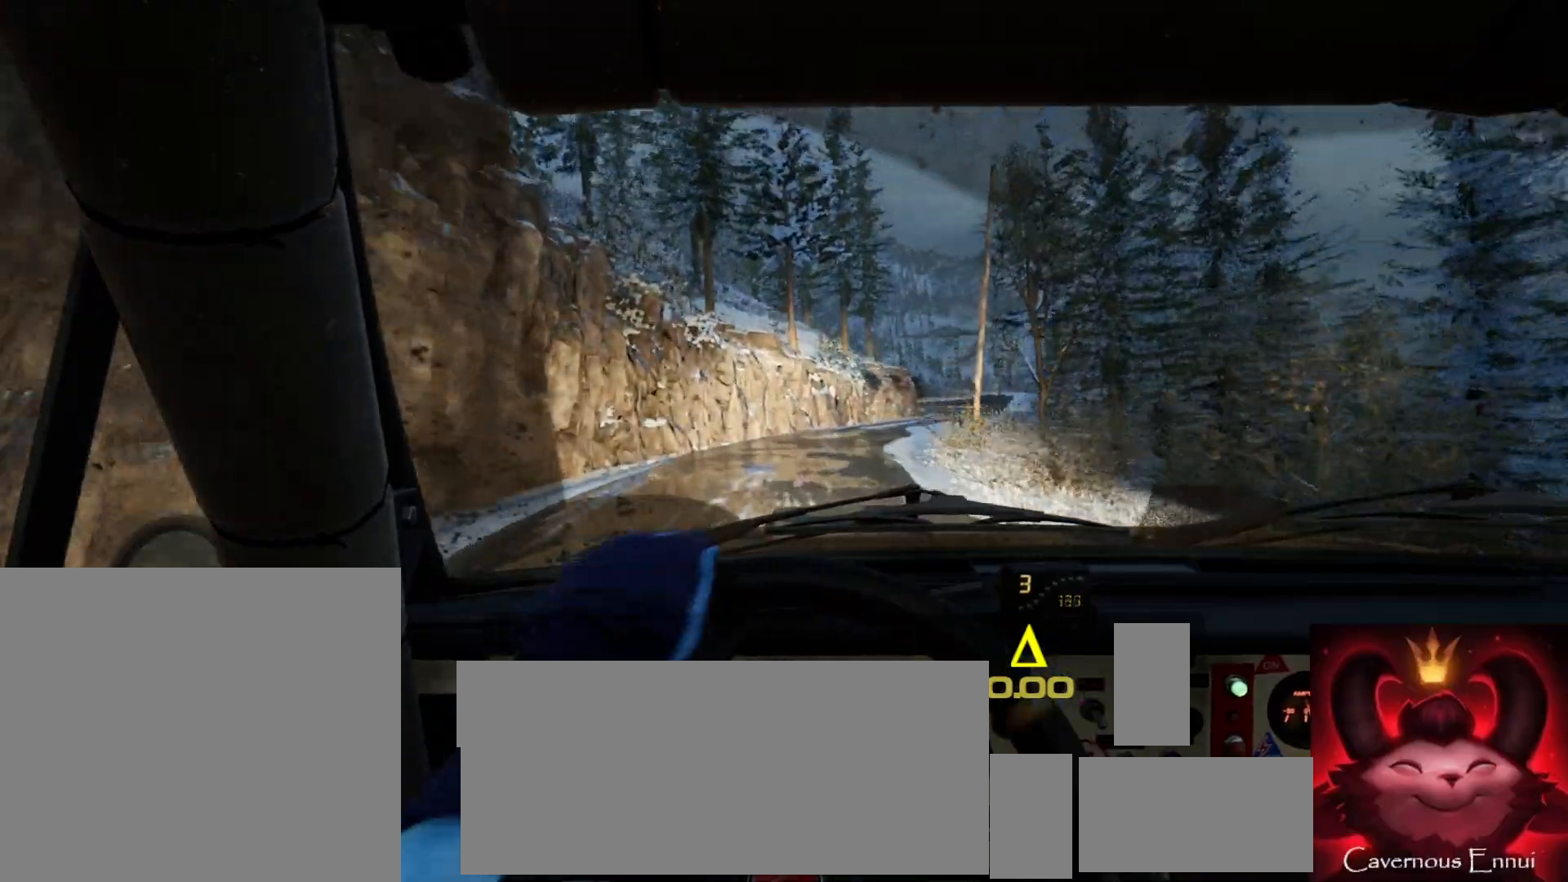
{"buttons": [], "left_stick": "center", "right_stick": "up", "events": [[67, "left_stick", "center"], [117, "right_stick", "up"], [250, "left_stick", "right"], [417, "left_stick", "left"], [467, "left_stick", "center"]]}
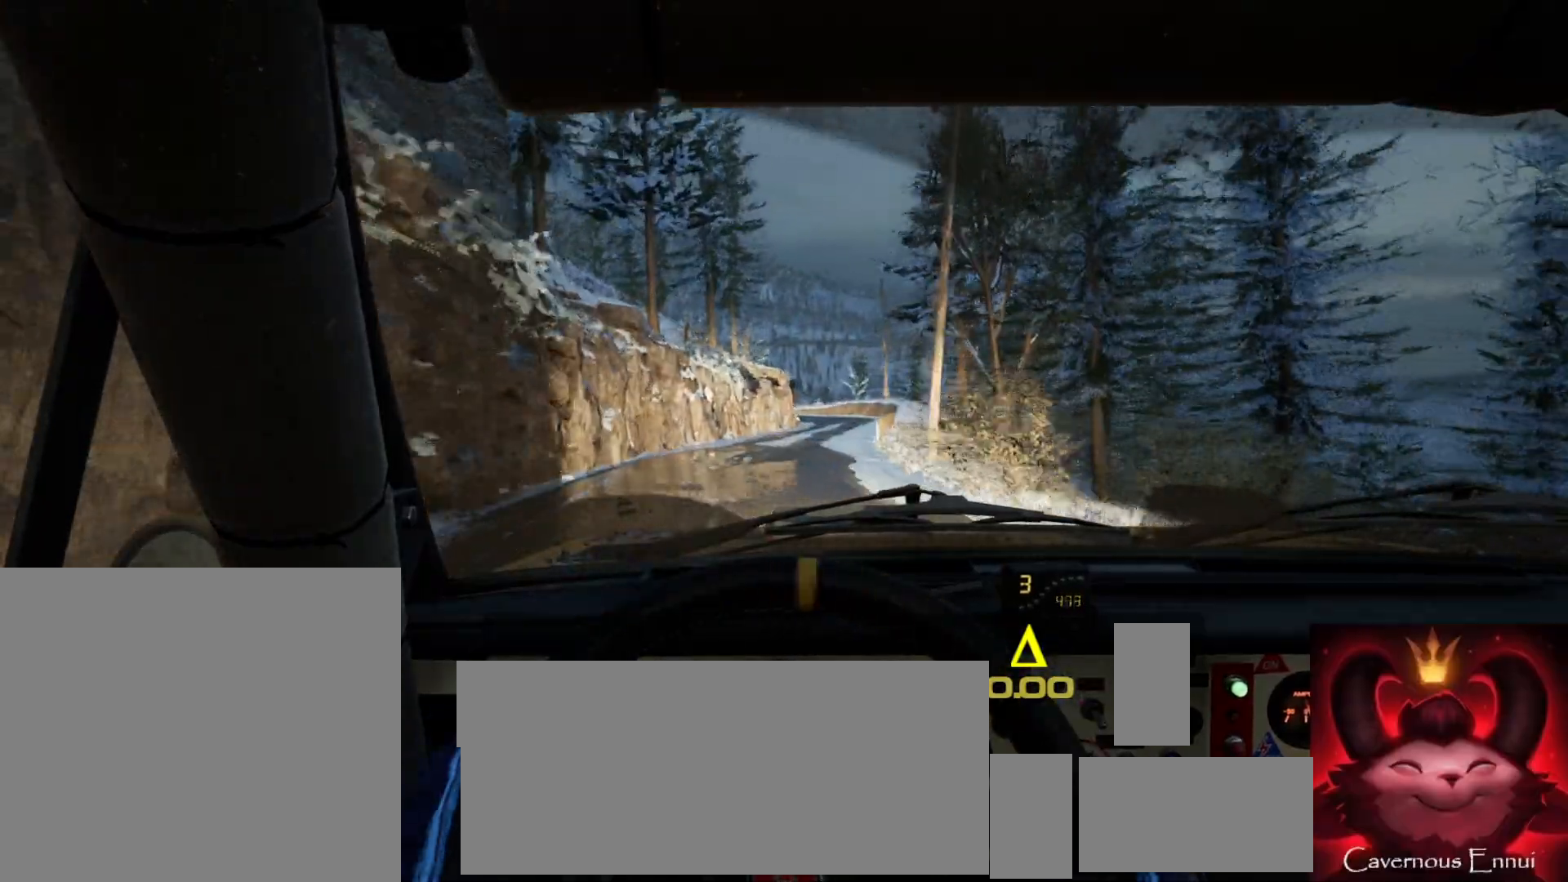
{"buttons": [], "left_stick": "right", "right_stick": "up", "events": [[400, "left_stick", "right"]]}